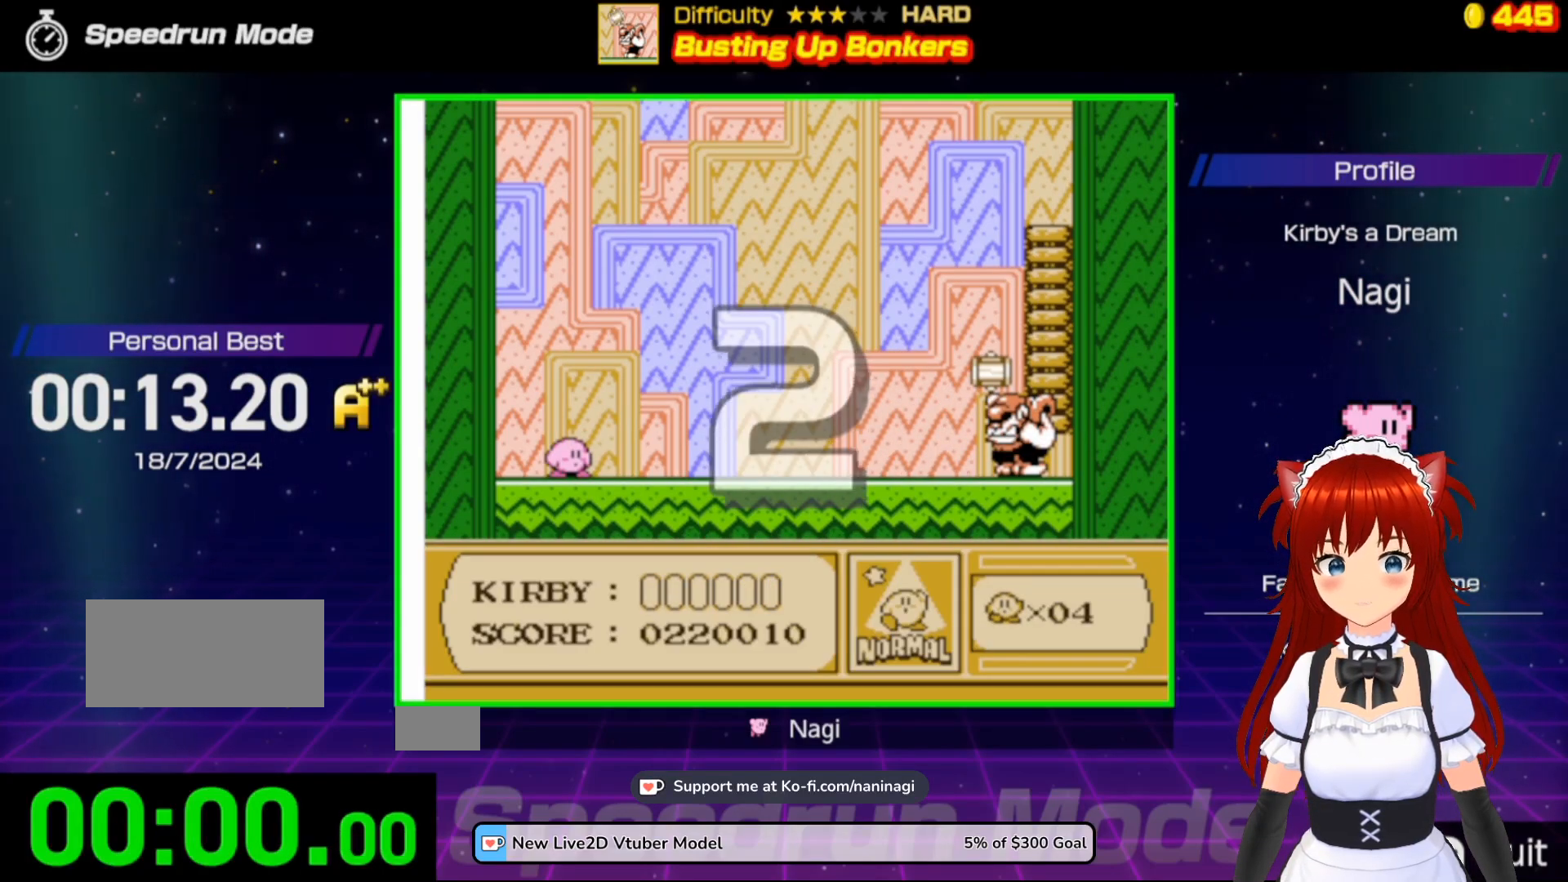
Gameplay with a controller (Nintendo layout); each line is a JSON object with the inputs held at the frame after it. "events" lists button and stick changes between this image and that frame as [ms after this image, input, new state], when the widget could be followed in between. Not read: L3 R3.
{"buttons": [], "events": []}
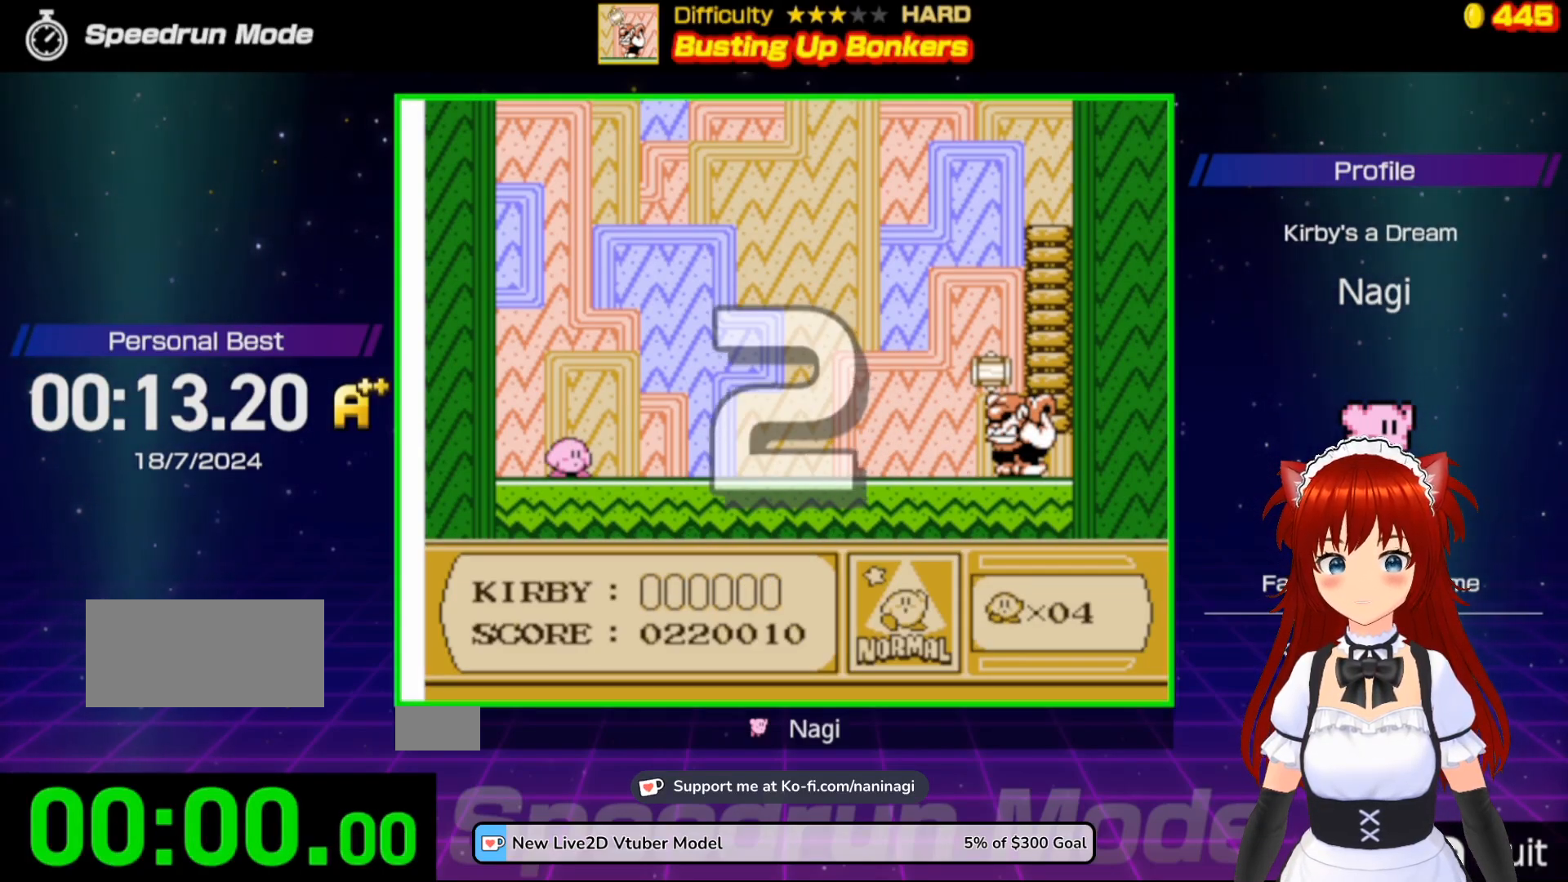
{"buttons": [], "events": []}
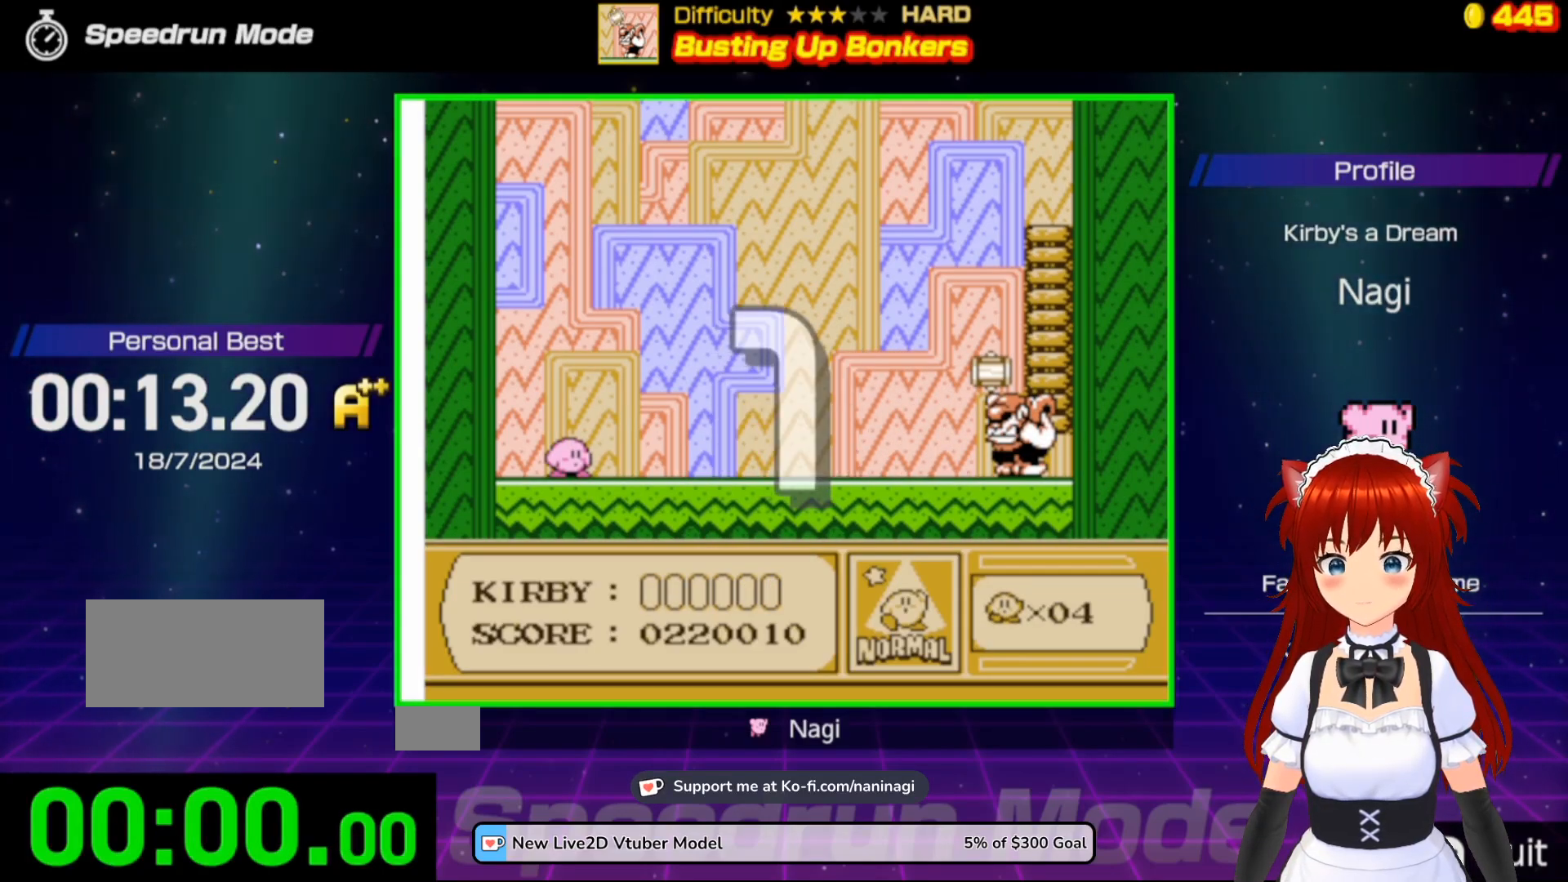
{"buttons": ["DPAD_RIGHT"], "events": [[117, "DPAD_RIGHT", "down"]]}
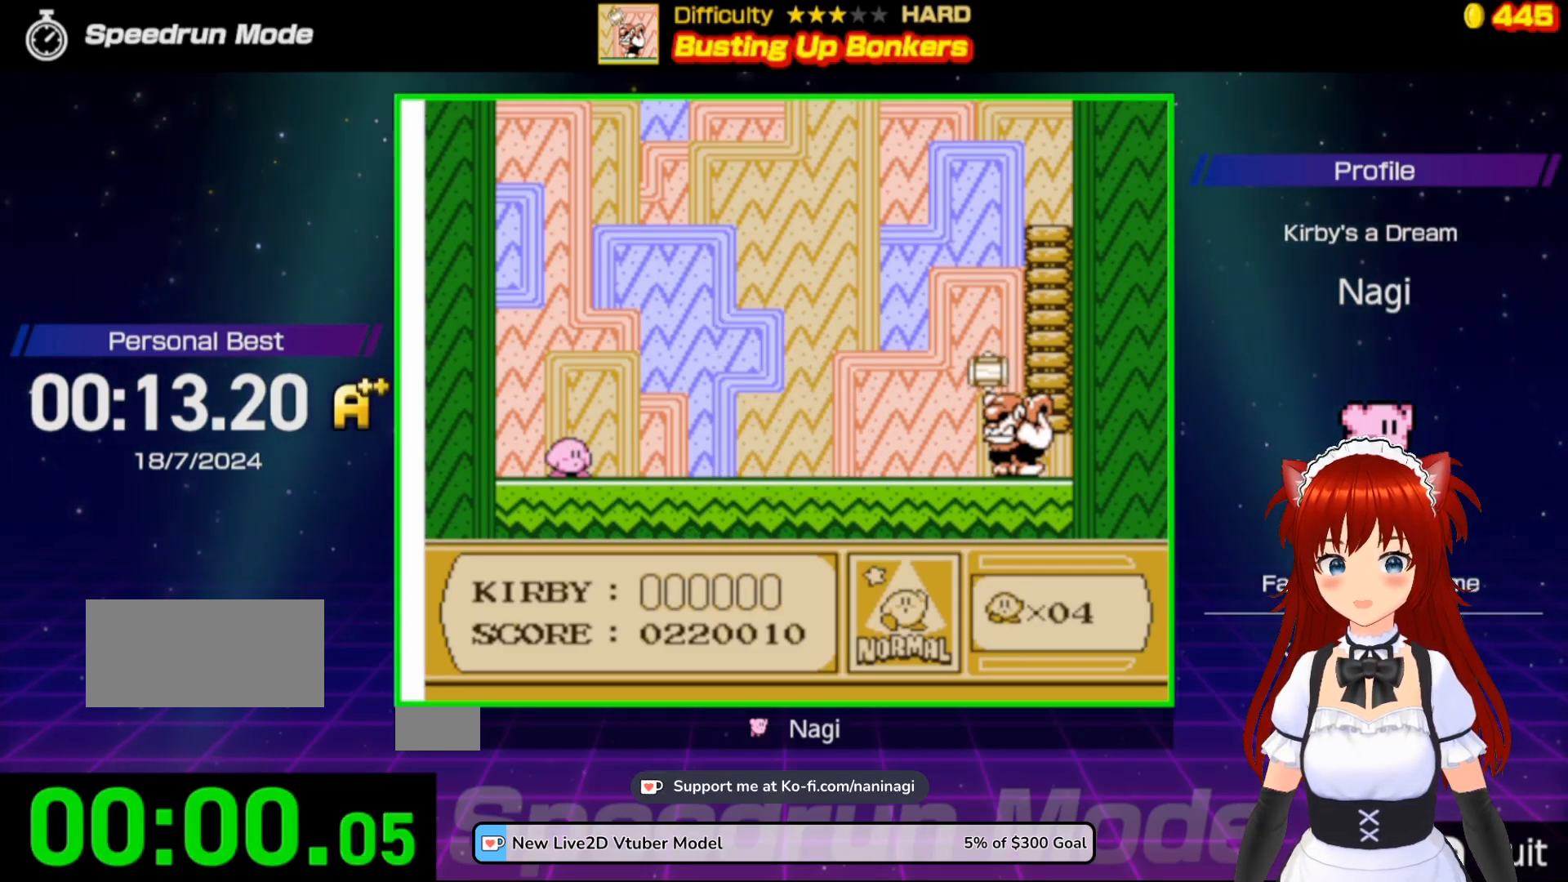
{"buttons": ["DPAD_RIGHT"], "events": []}
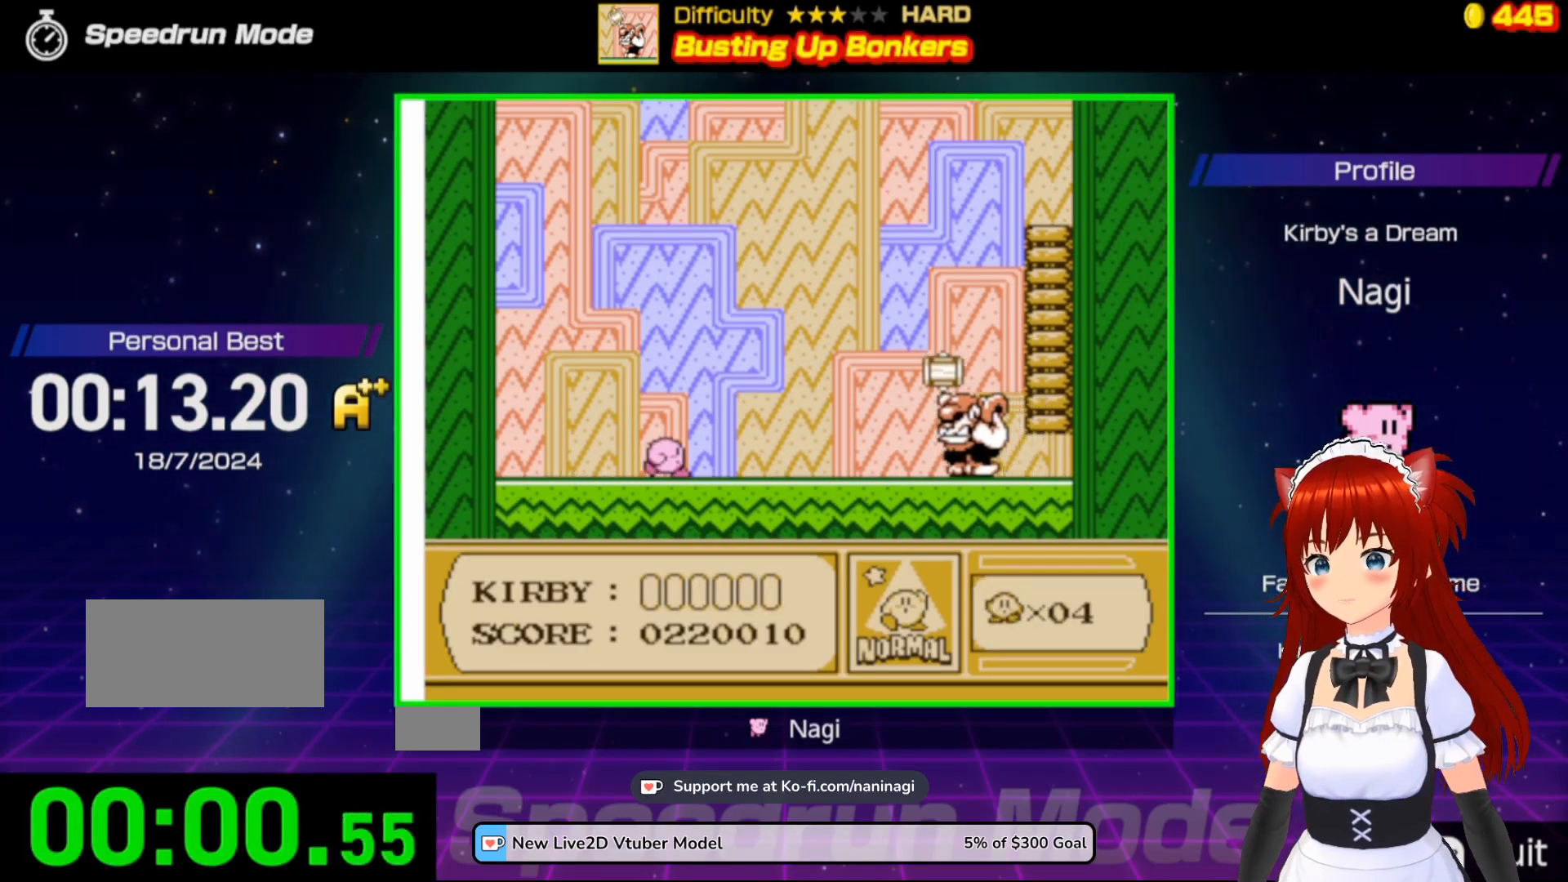
{"buttons": [], "events": [[117, "DPAD_RIGHT", "up"]]}
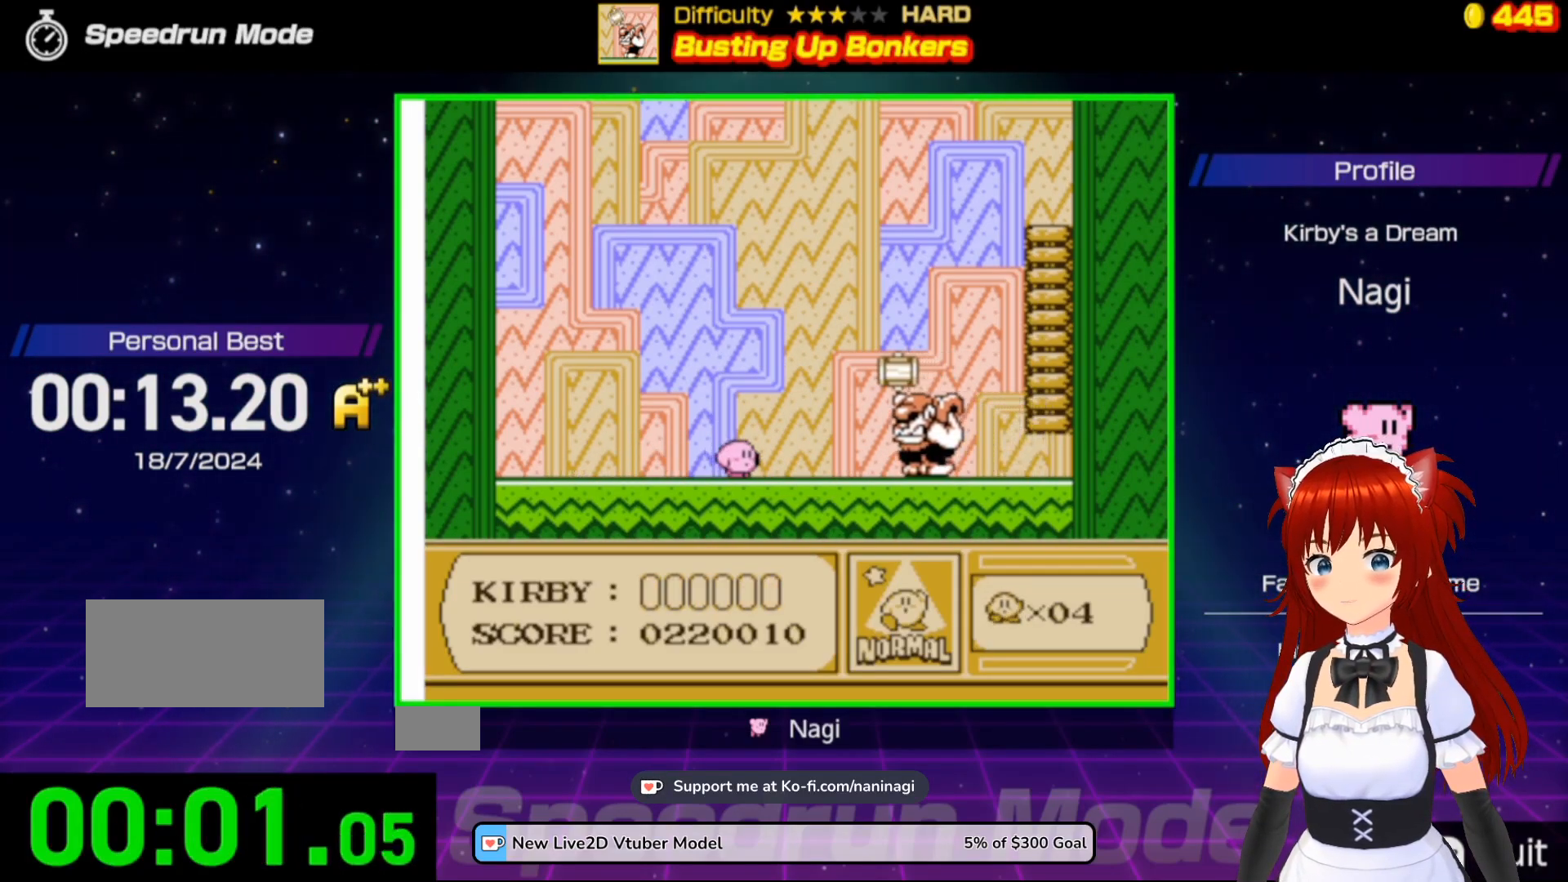
{"buttons": [], "events": []}
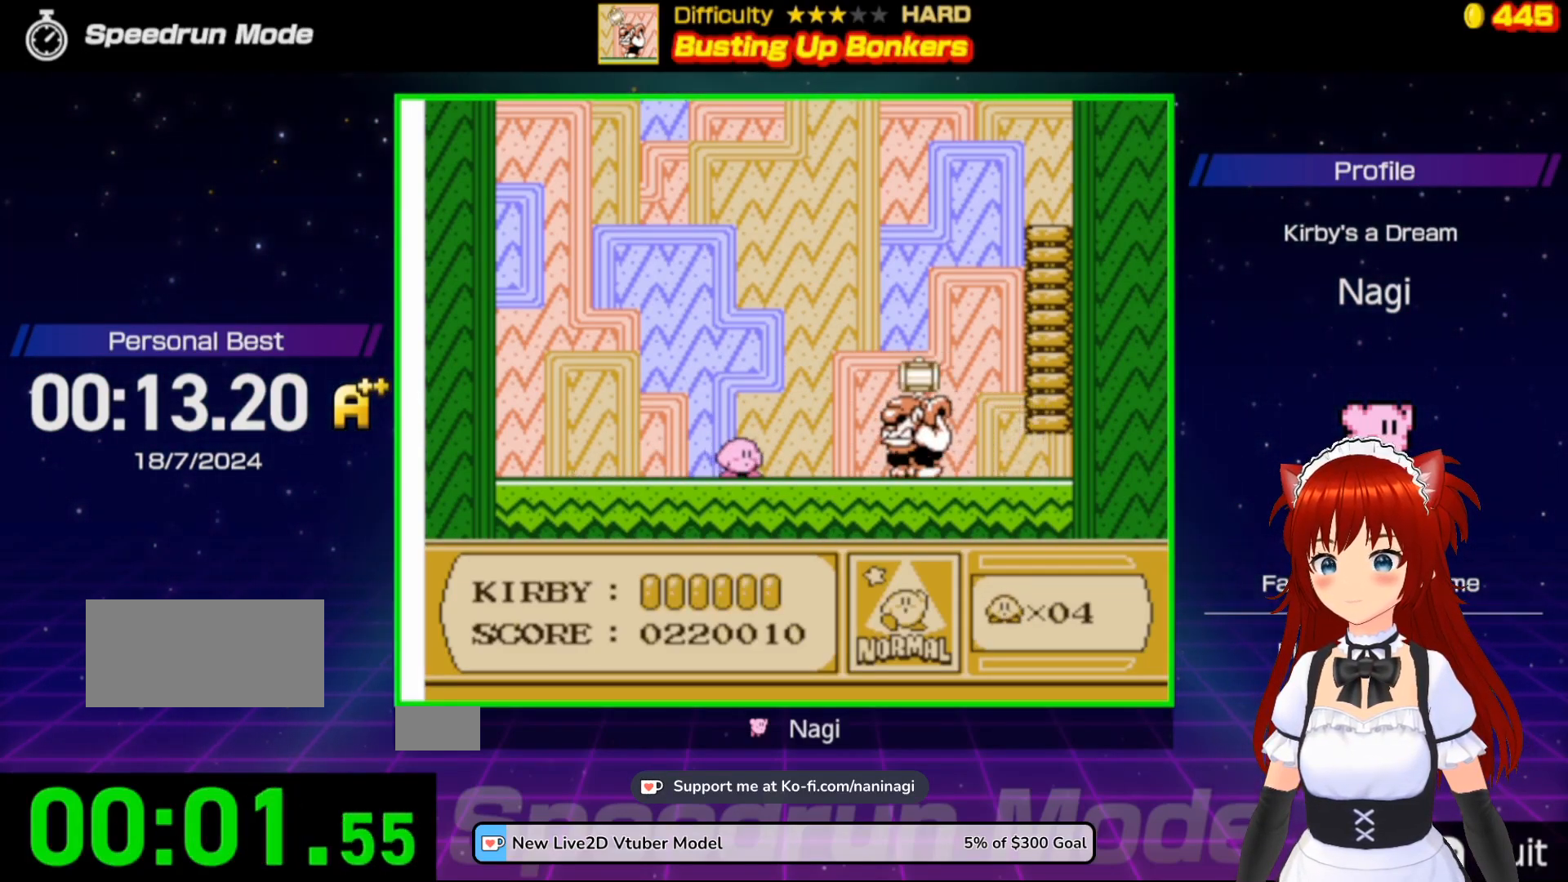
{"buttons": [], "events": [[250, "DPAD_RIGHT", "down"], [383, "DPAD_RIGHT", "up"]]}
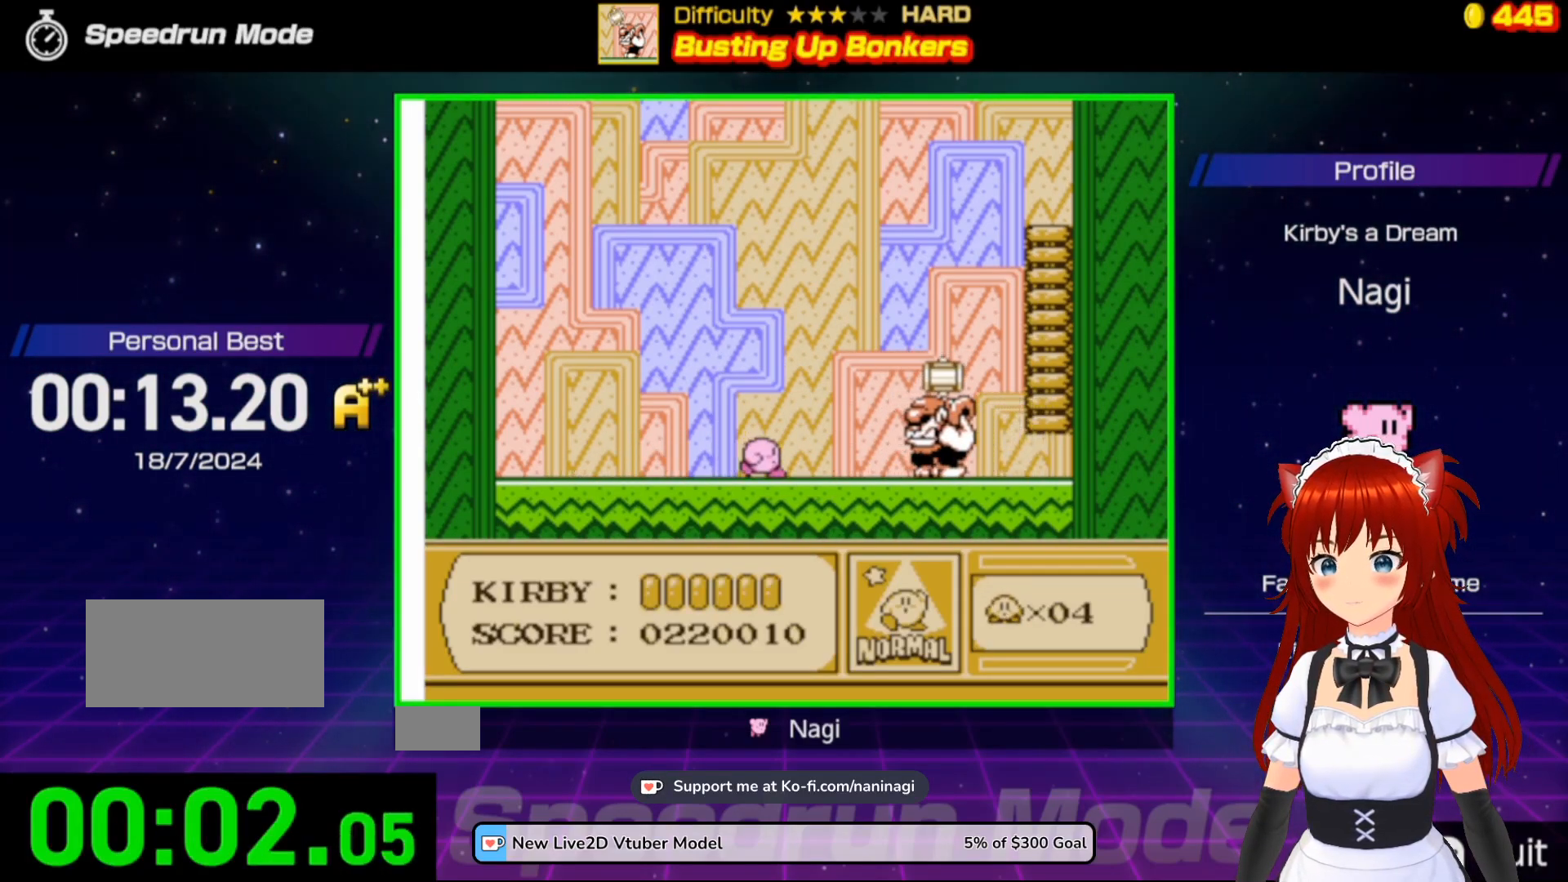
{"buttons": ["DPAD_LEFT"], "events": [[250, "DPAD_LEFT", "down"]]}
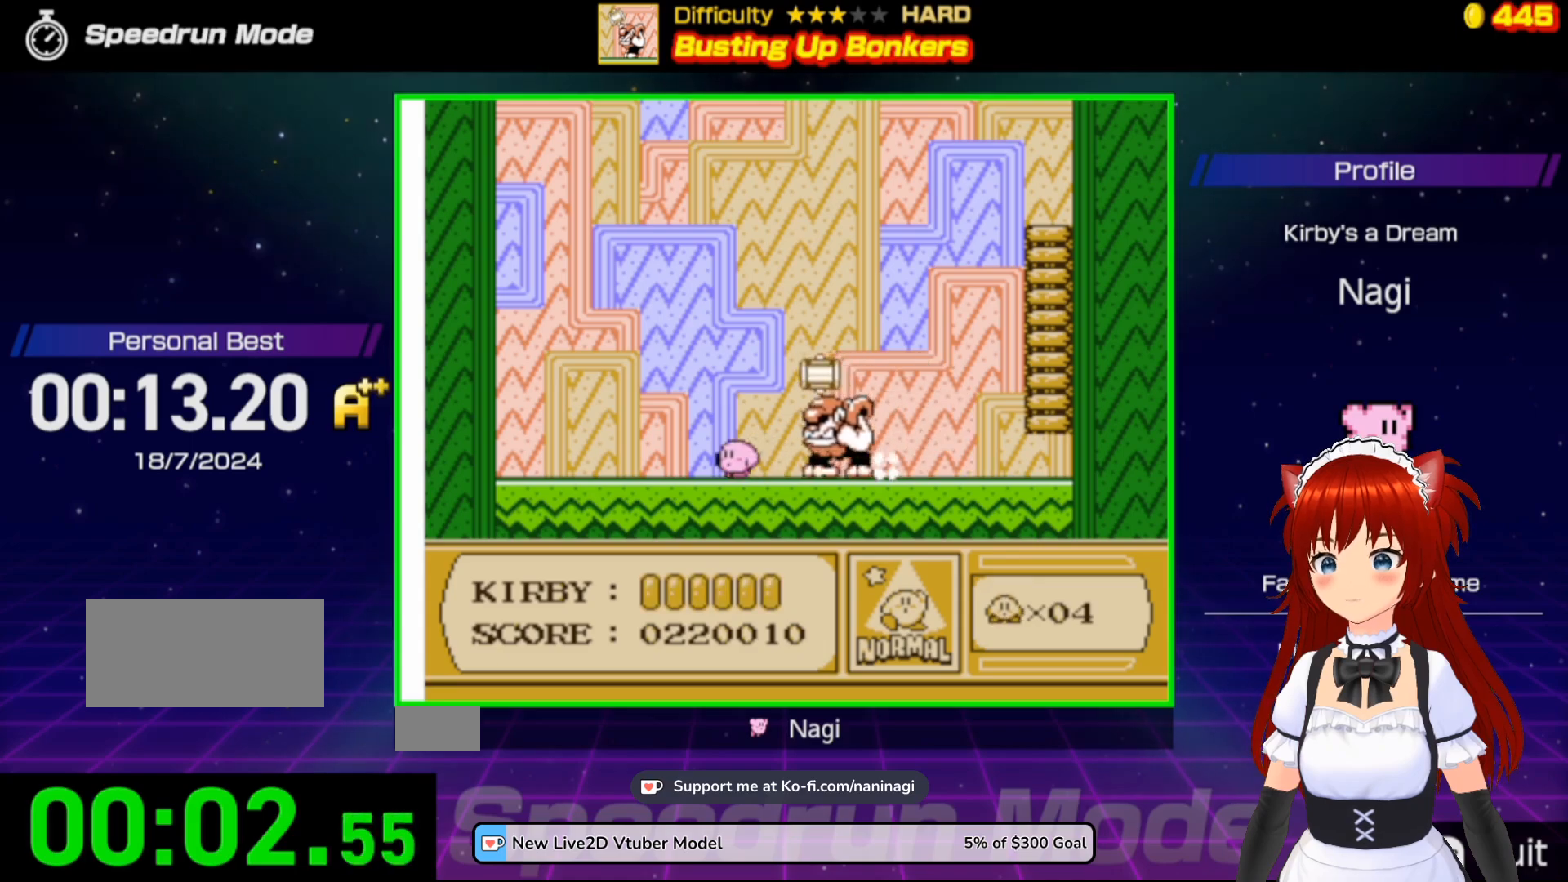
{"buttons": [], "events": [[217, "DPAD_LEFT", "up"], [350, "DPAD_RIGHT", "down"], [483, "DPAD_RIGHT", "up"]]}
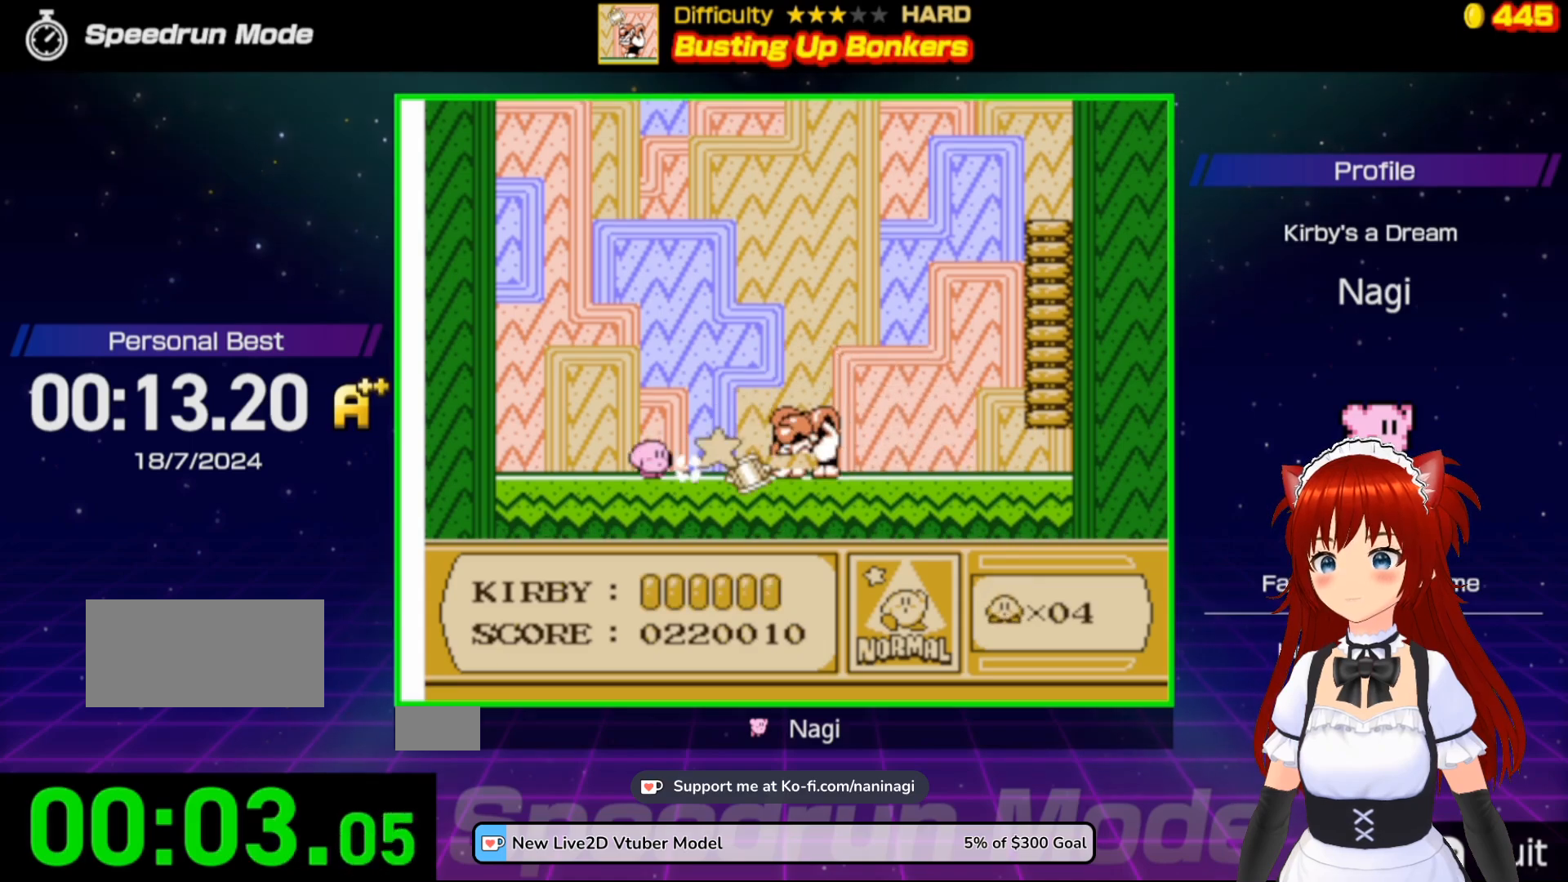
{"buttons": ["B"], "events": [[217, "DPAD_RIGHT", "down"], [317, "B", "down"], [317, "DPAD_RIGHT", "up"]]}
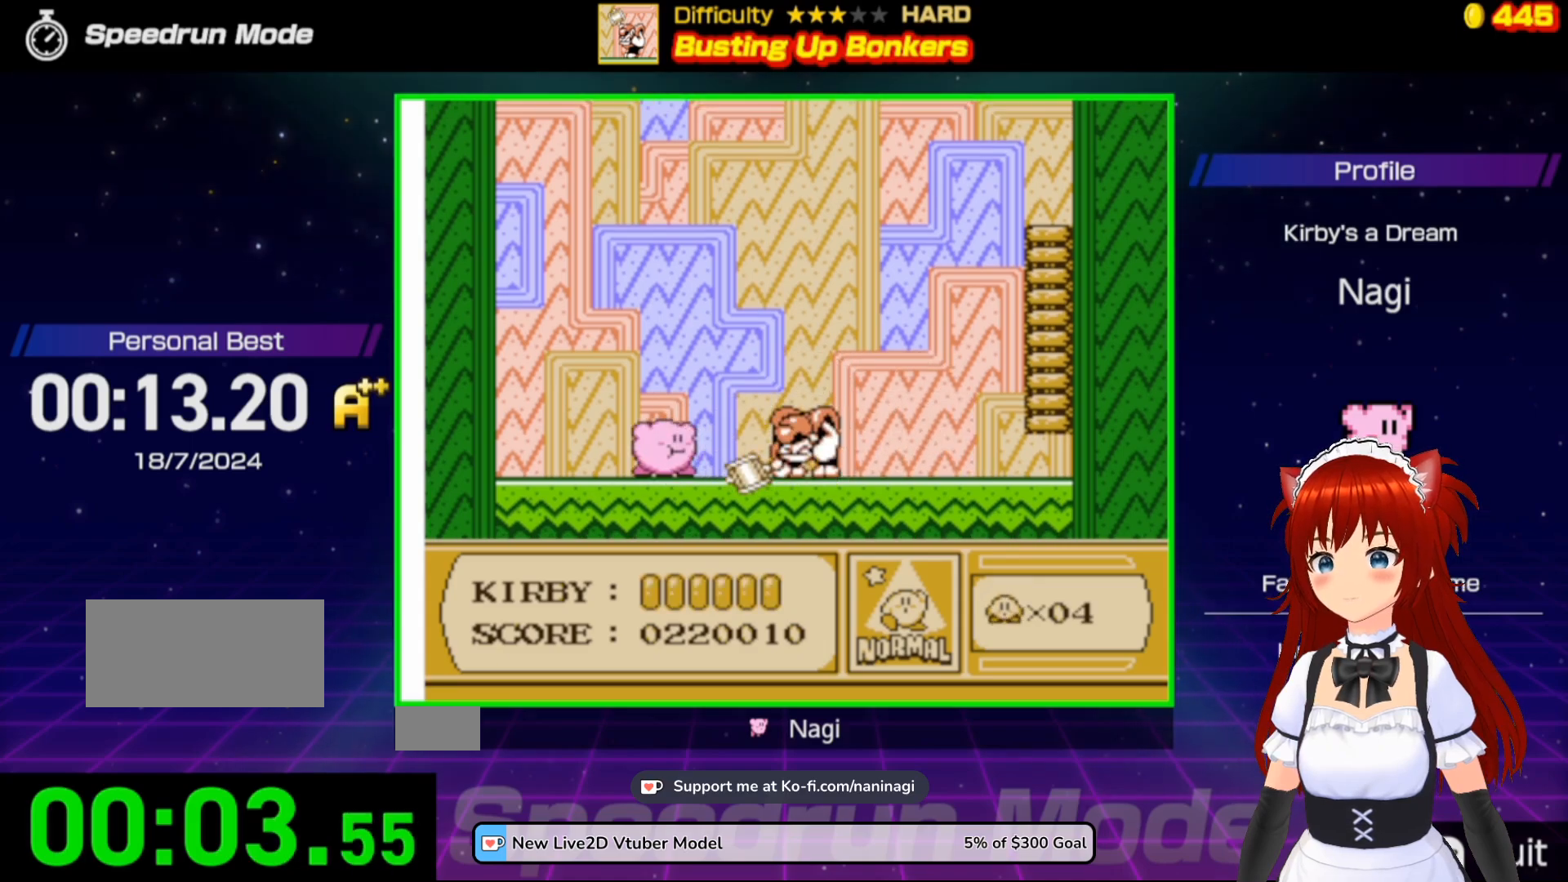
{"buttons": [], "events": [[150, "B", "up"]]}
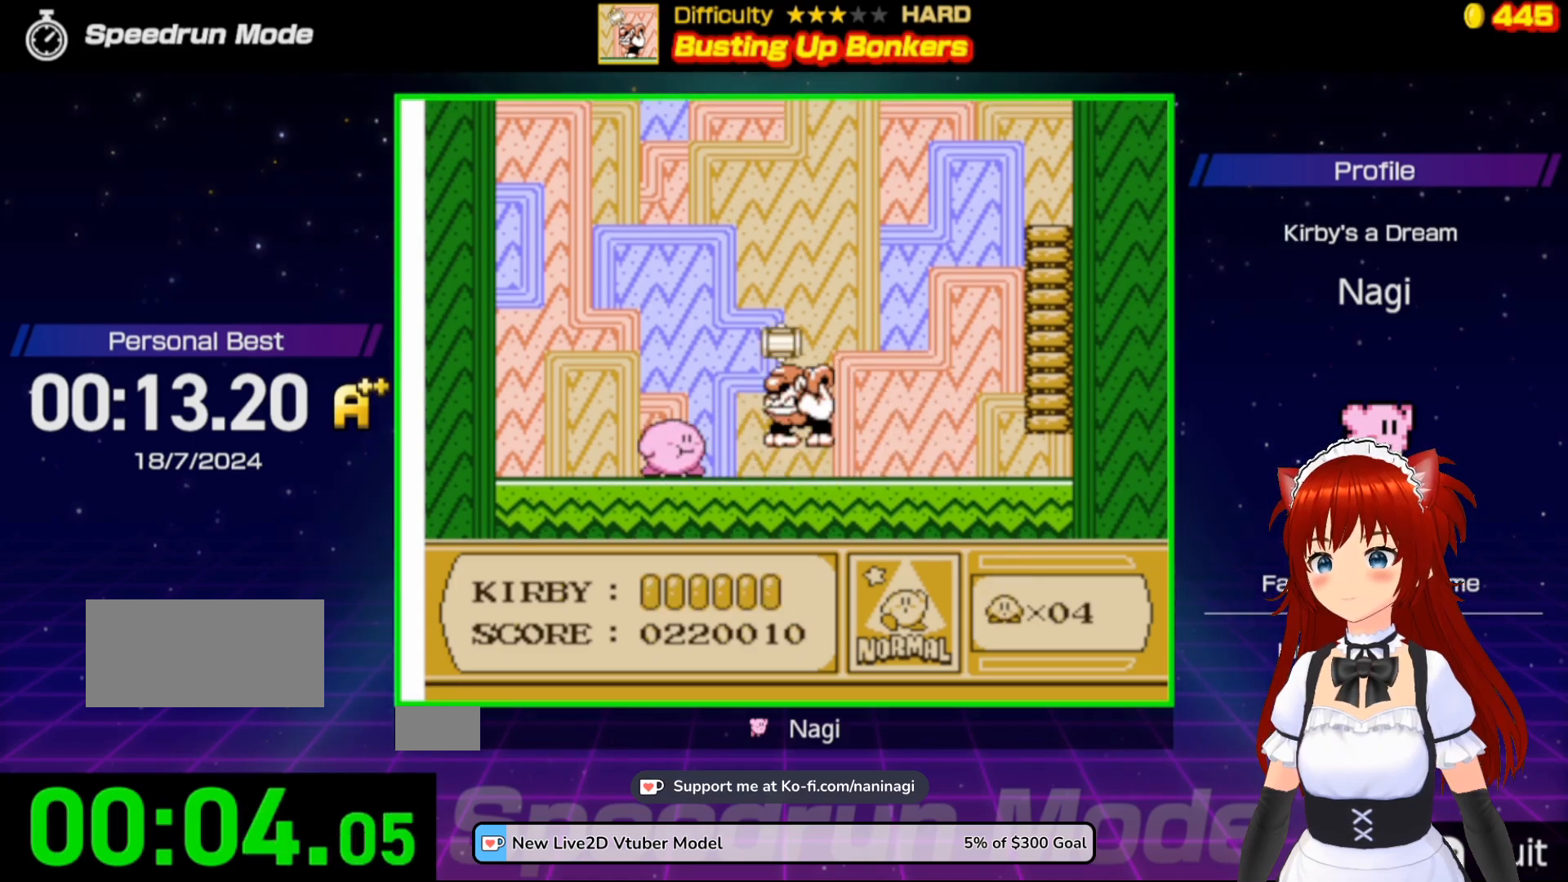
{"buttons": ["DPAD_RIGHT"], "events": [[483, "DPAD_RIGHT", "down"]]}
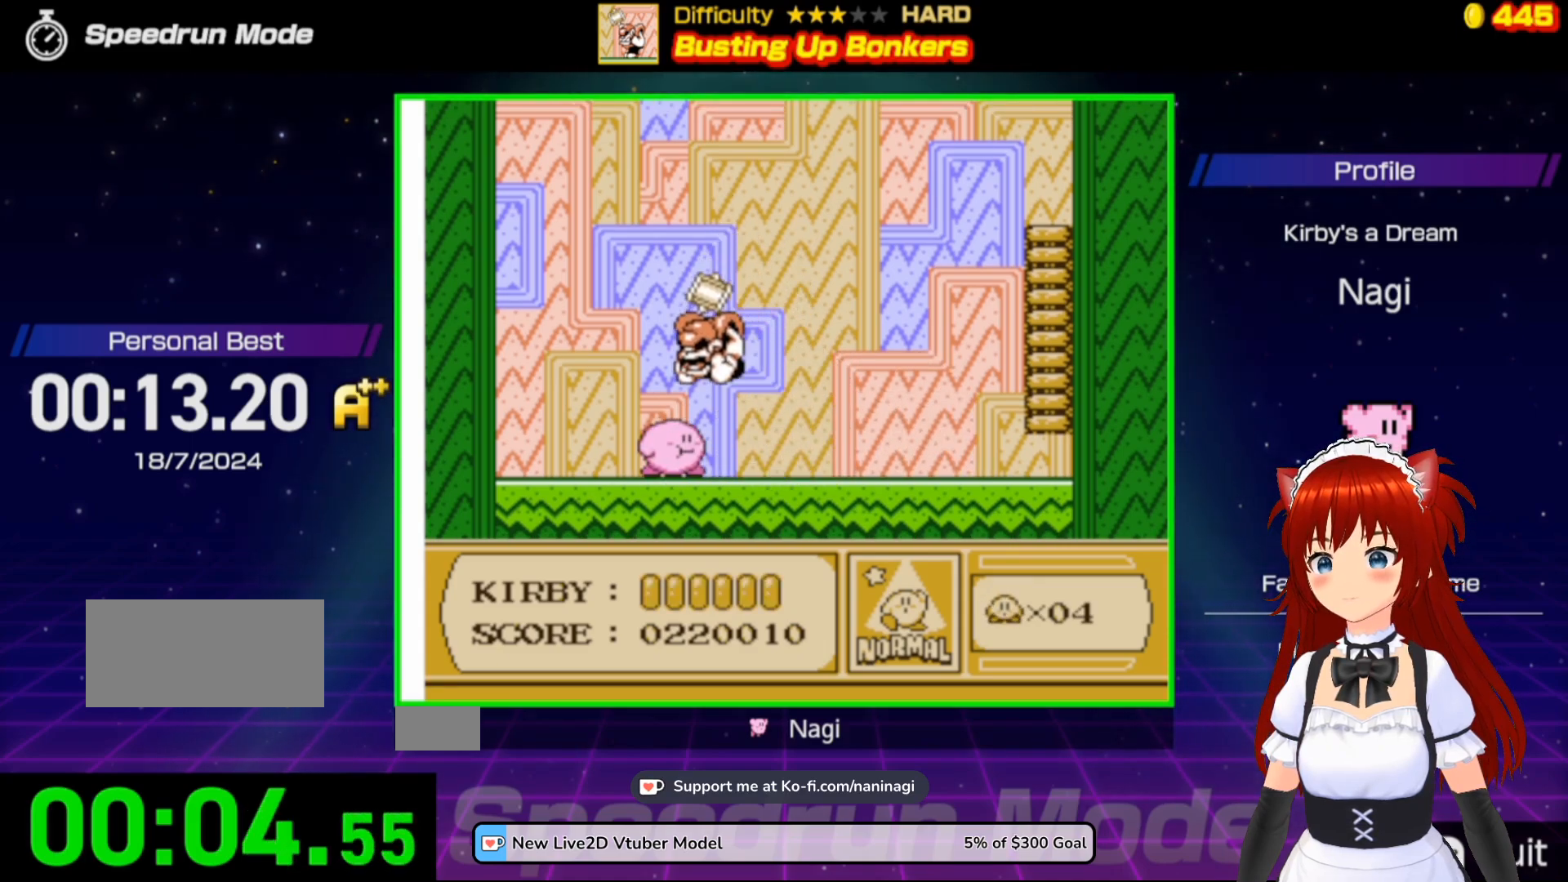
{"buttons": [], "events": [[17, "DPAD_UP", "down"], [117, "DPAD_UP", "up"], [217, "DPAD_RIGHT", "up"]]}
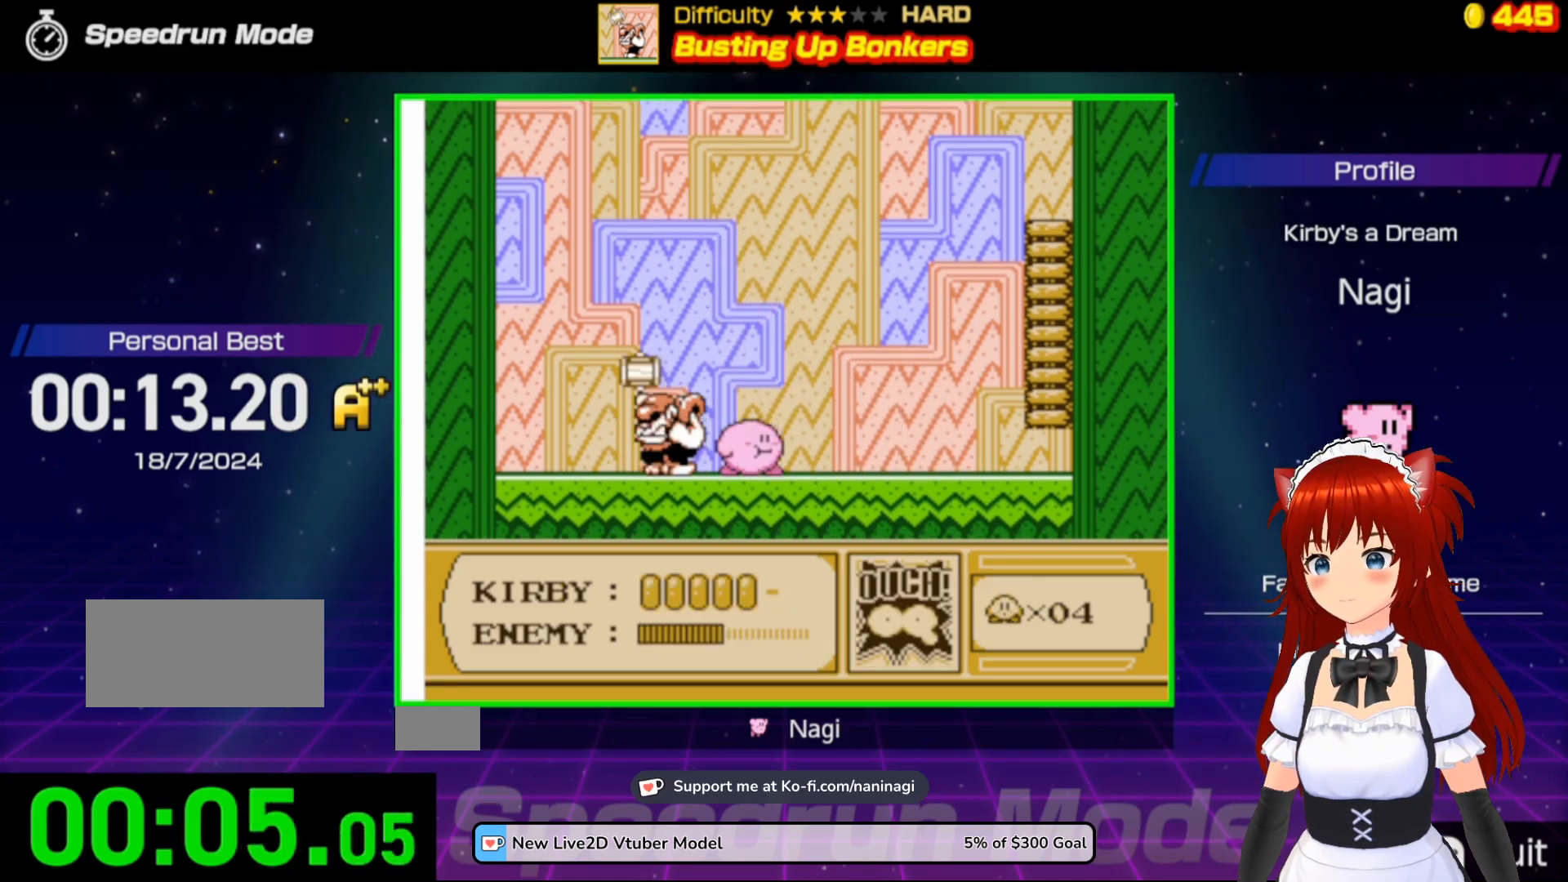
{"buttons": [], "events": []}
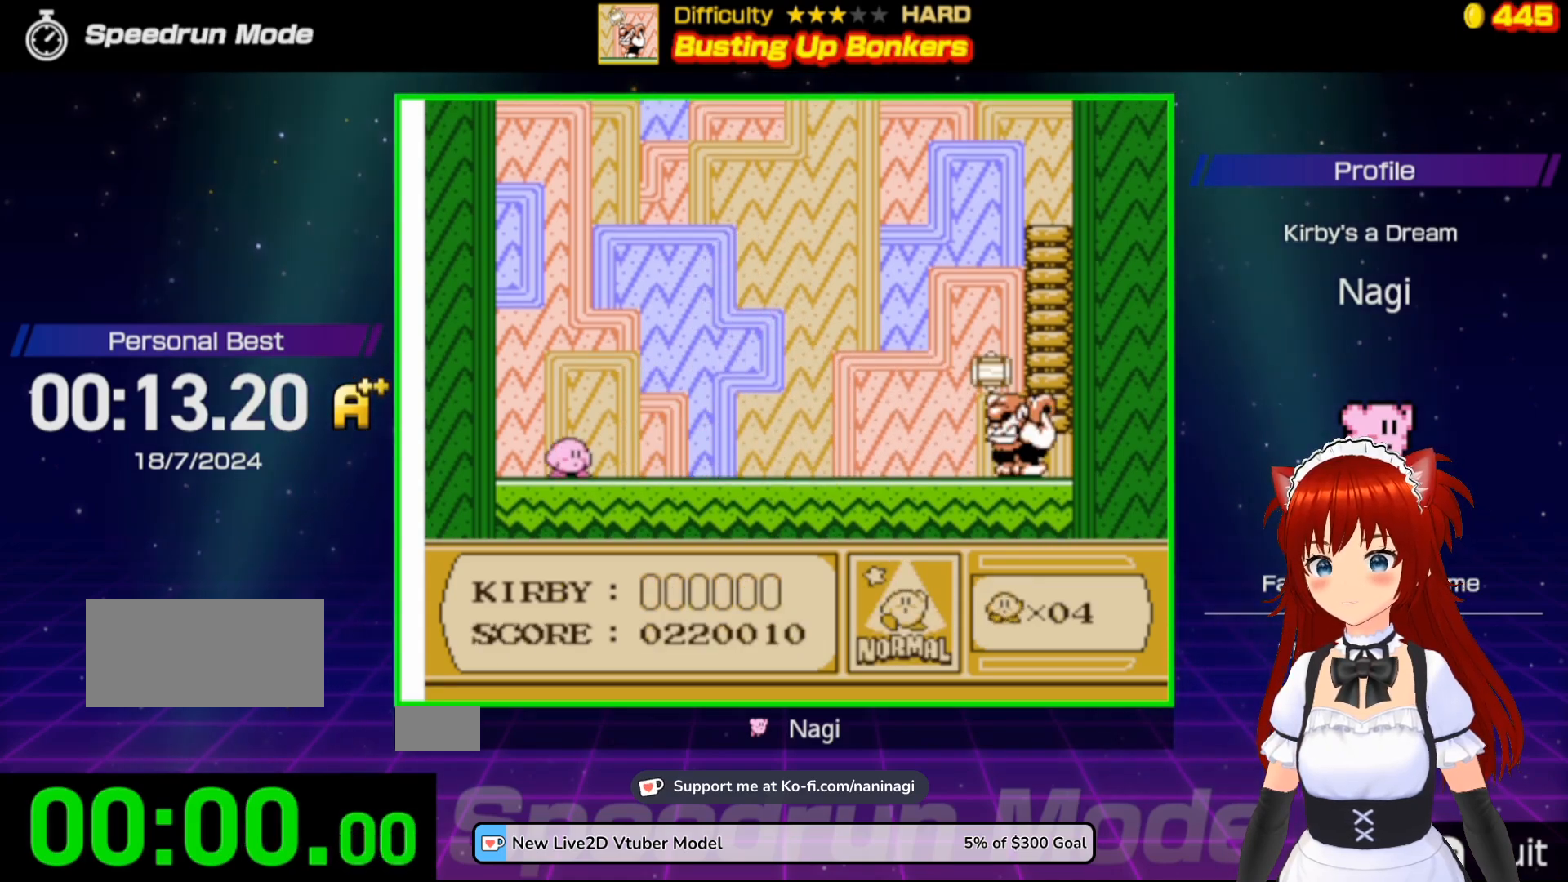
{"buttons": [], "events": []}
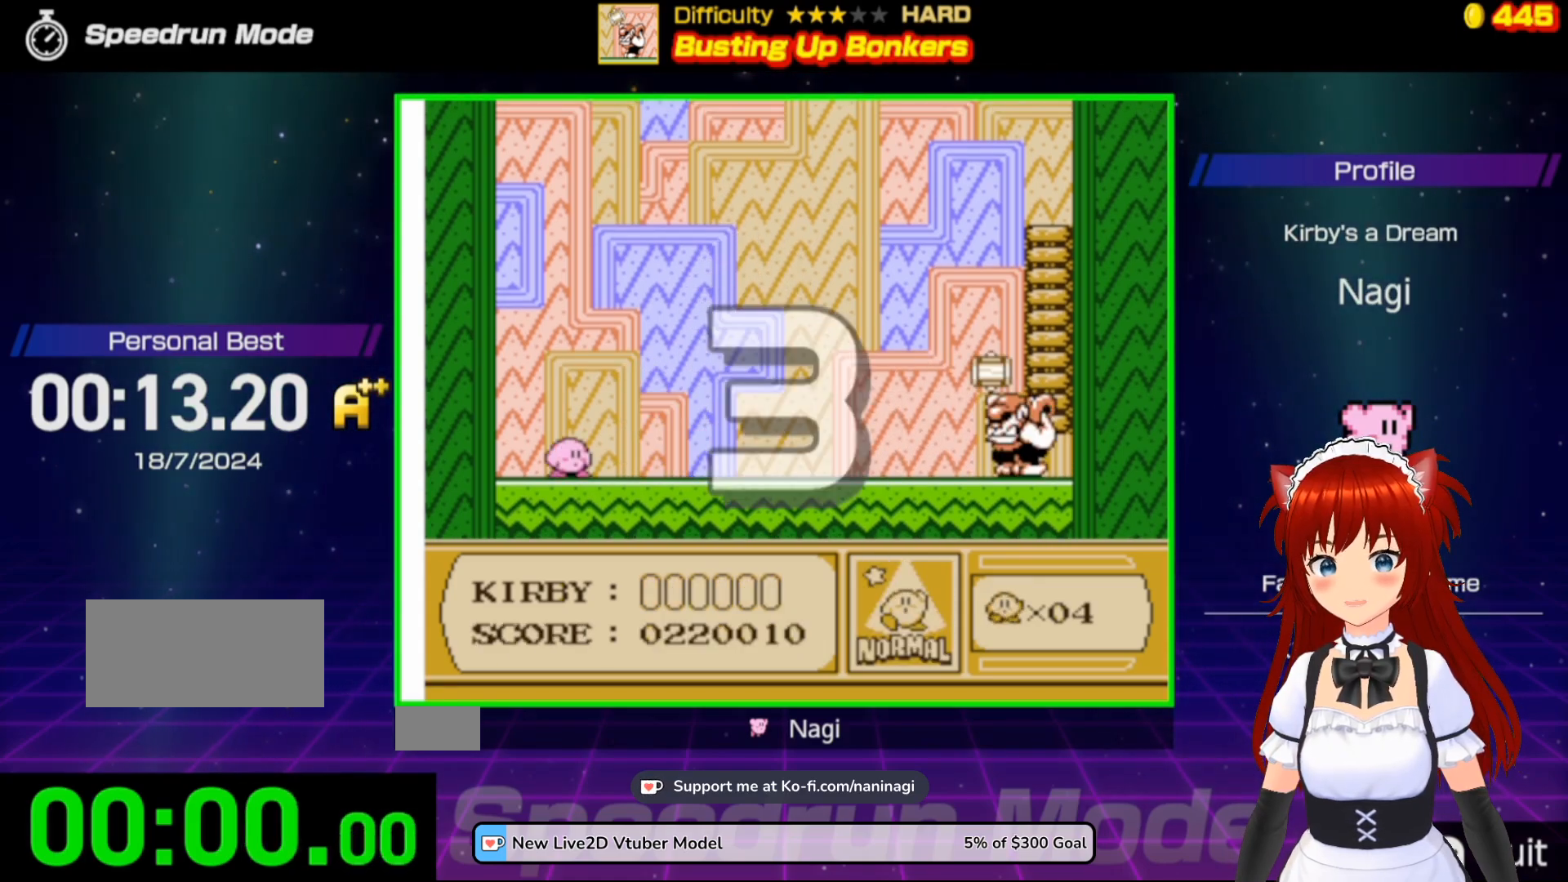
{"buttons": [], "events": []}
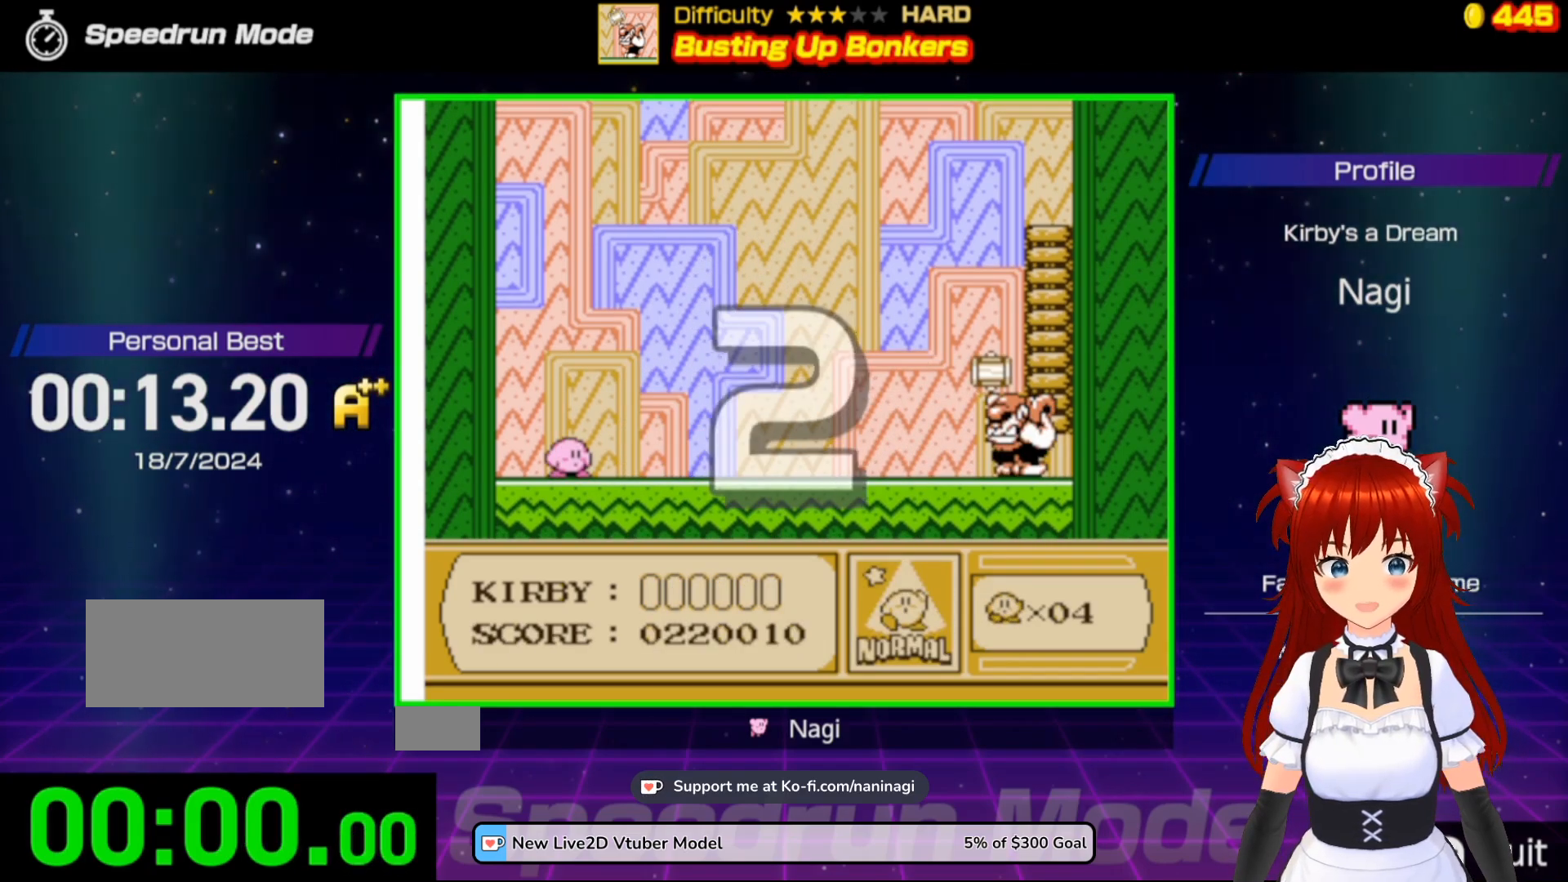
{"buttons": [], "events": []}
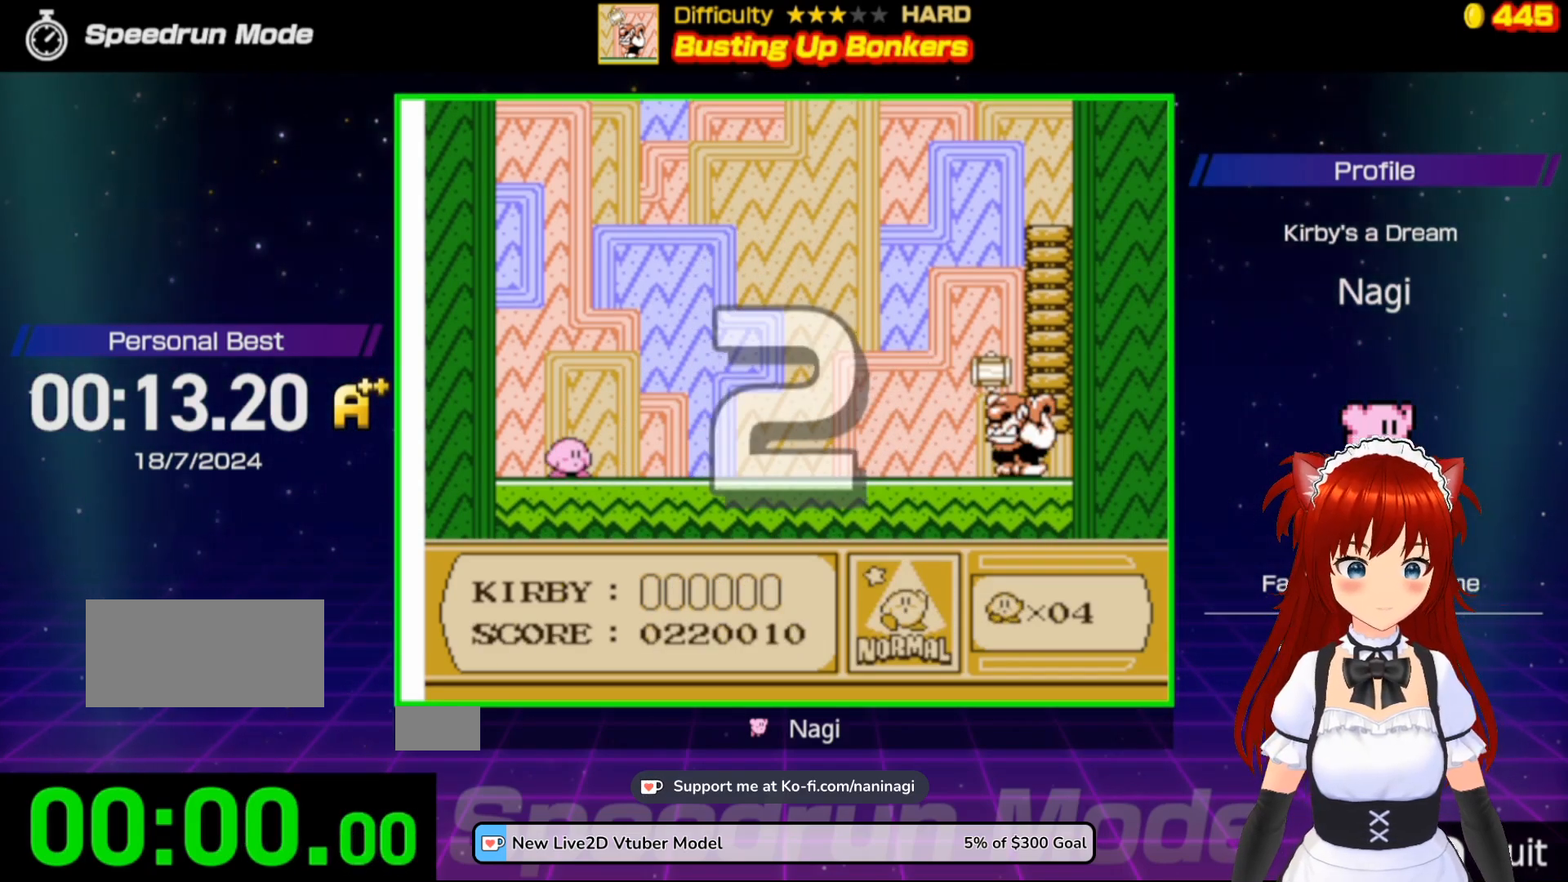
{"buttons": [], "events": []}
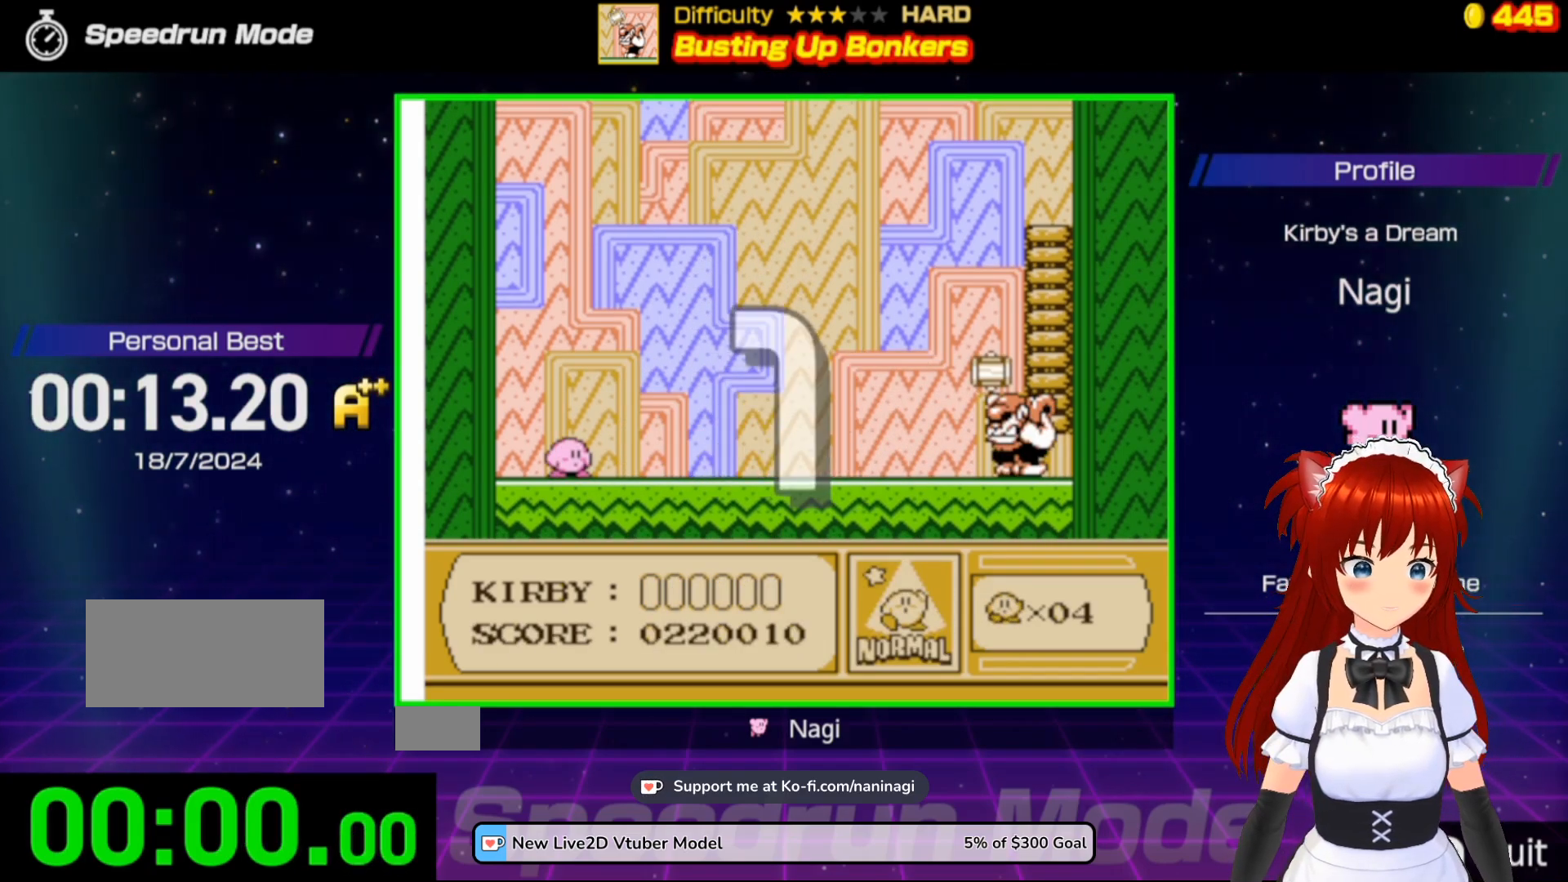
{"buttons": [], "events": []}
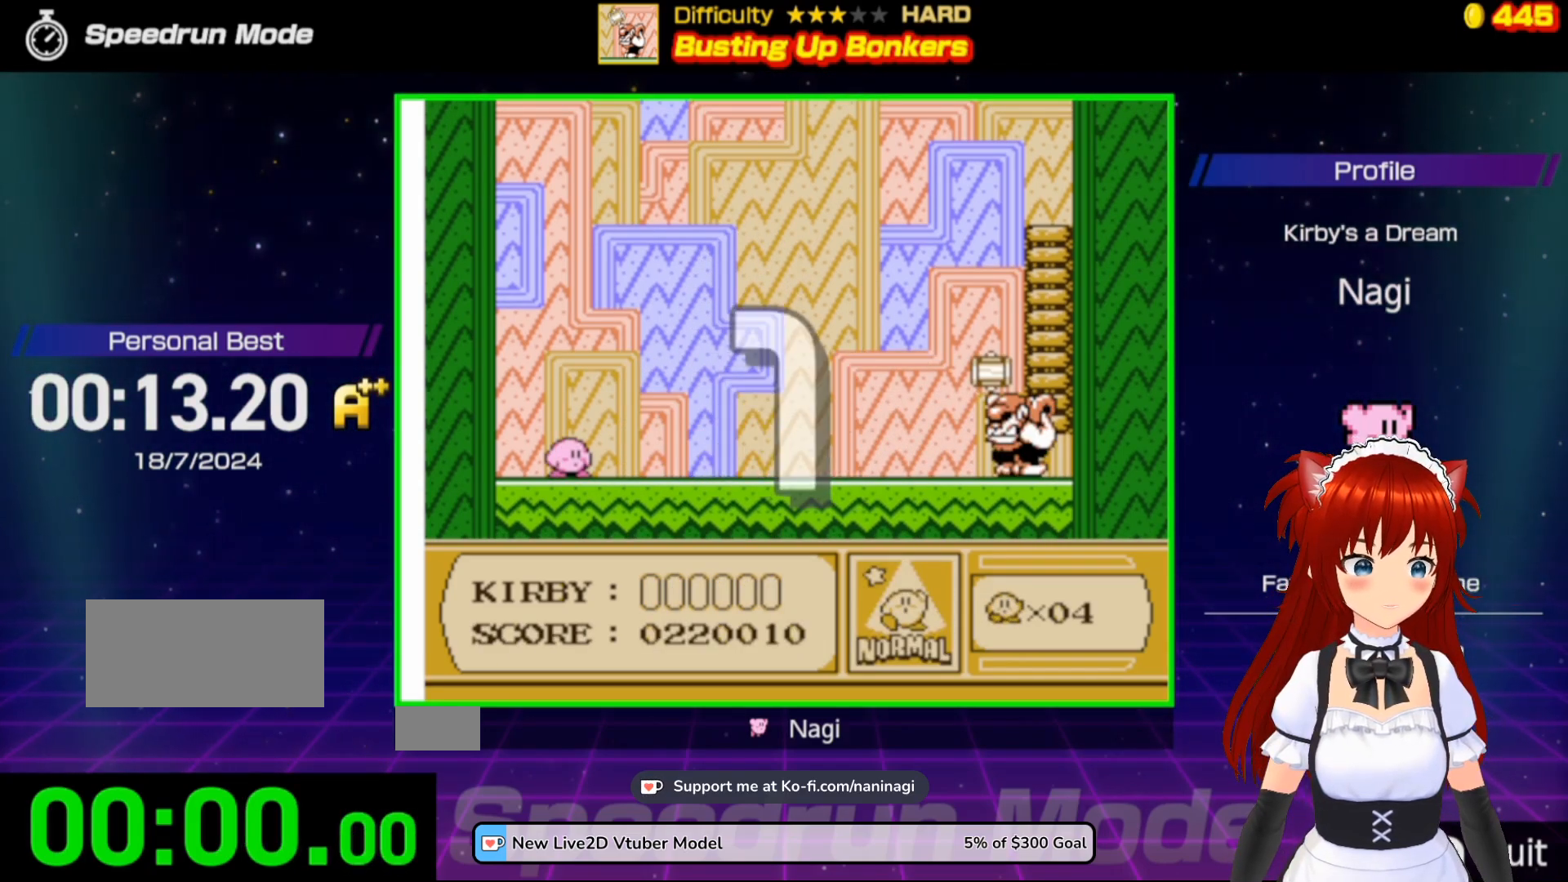
{"buttons": [], "events": []}
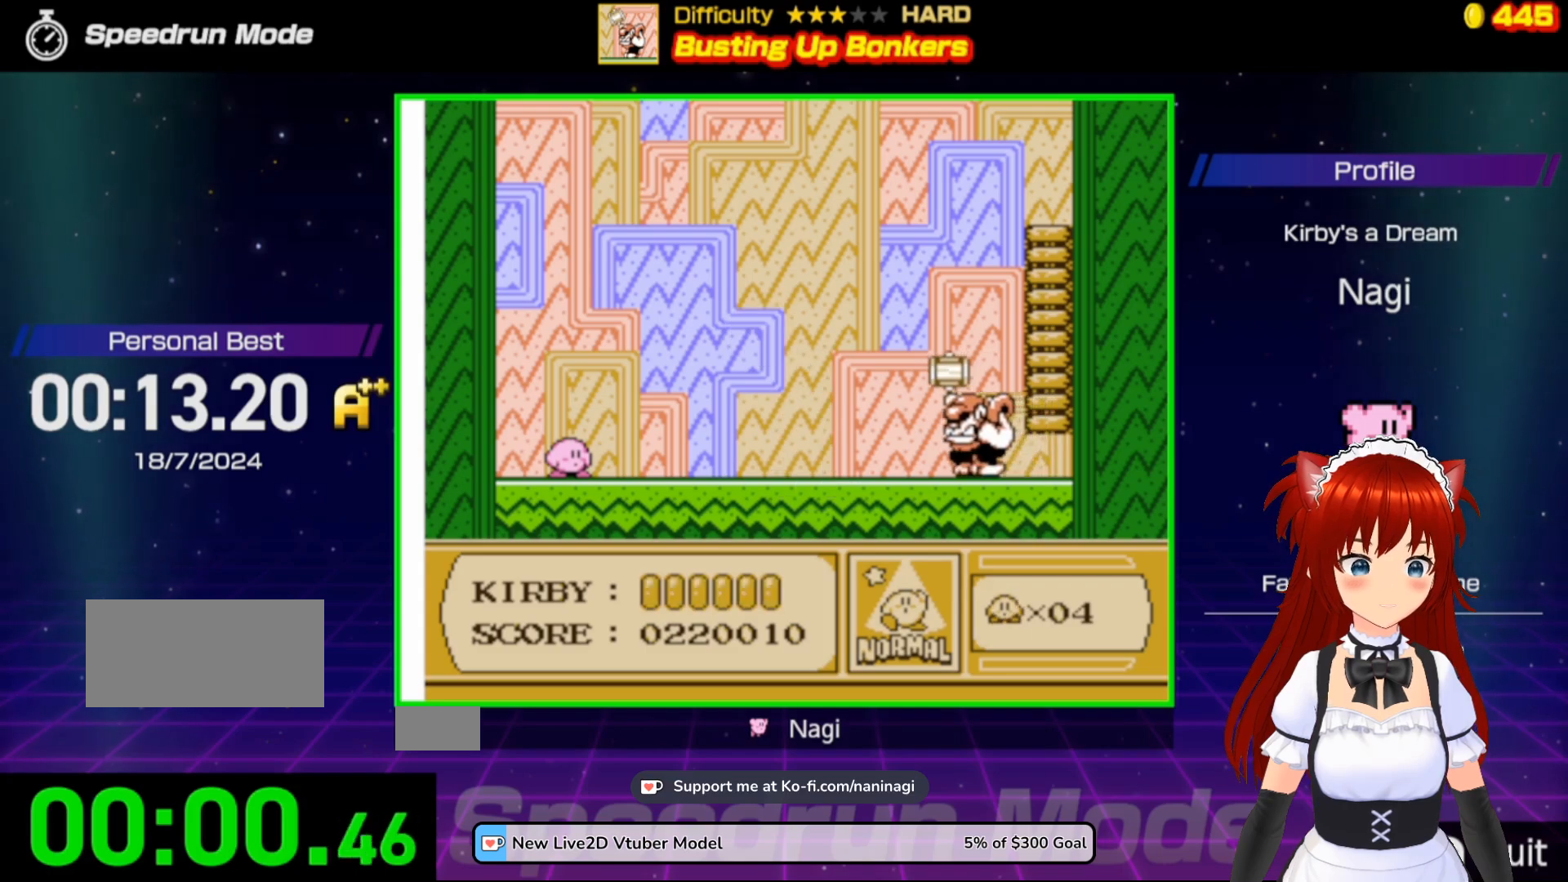
{"buttons": ["DPAD_RIGHT"], "events": [[250, "DPAD_RIGHT", "down"]]}
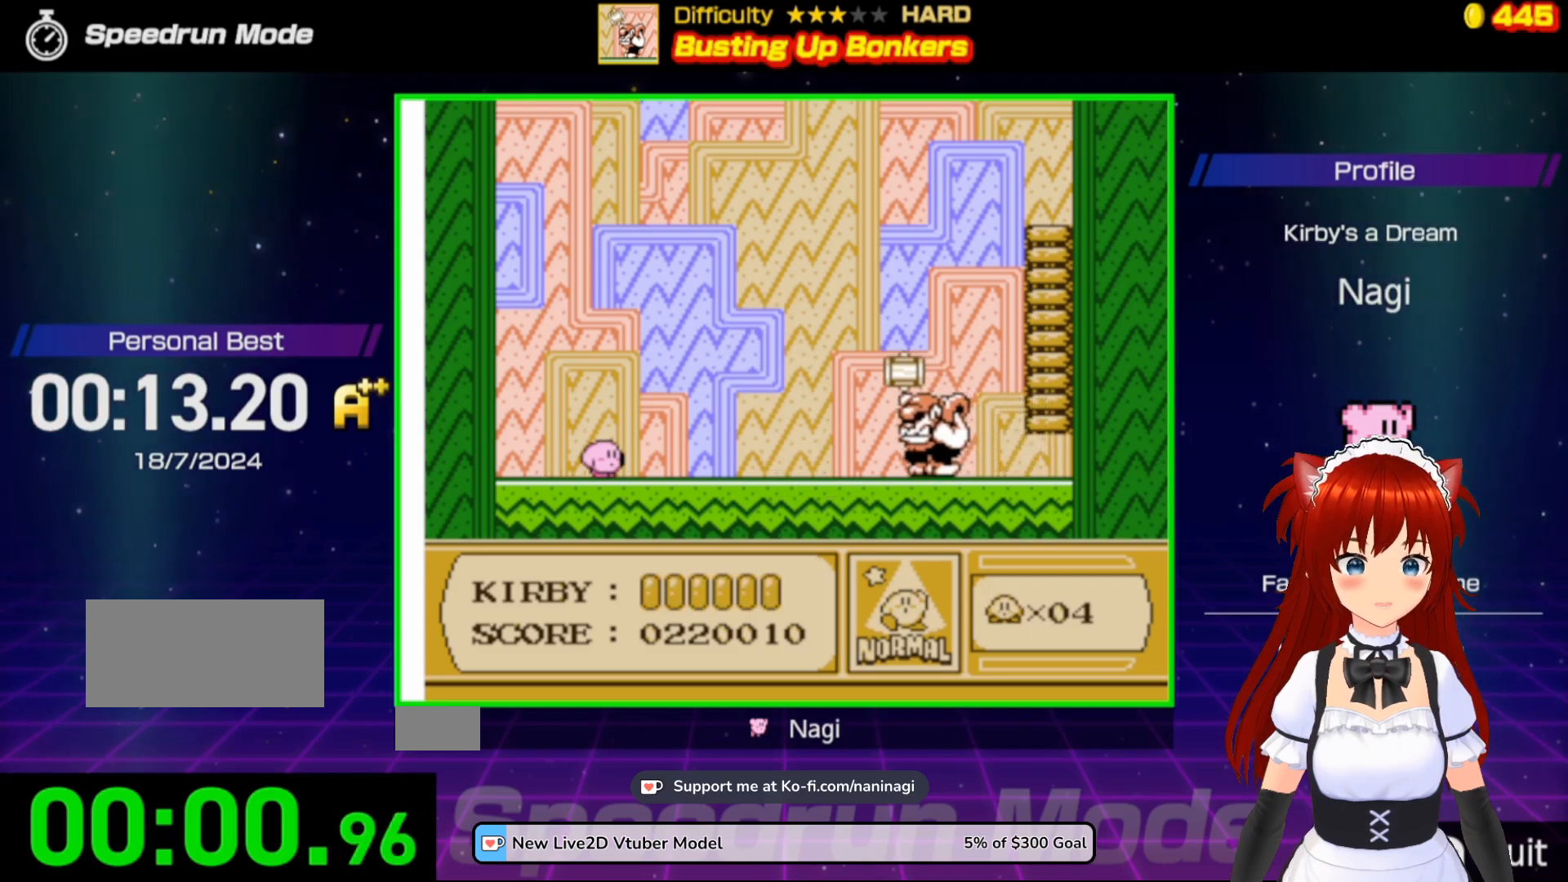
{"buttons": [], "events": [[383, "DPAD_RIGHT", "up"]]}
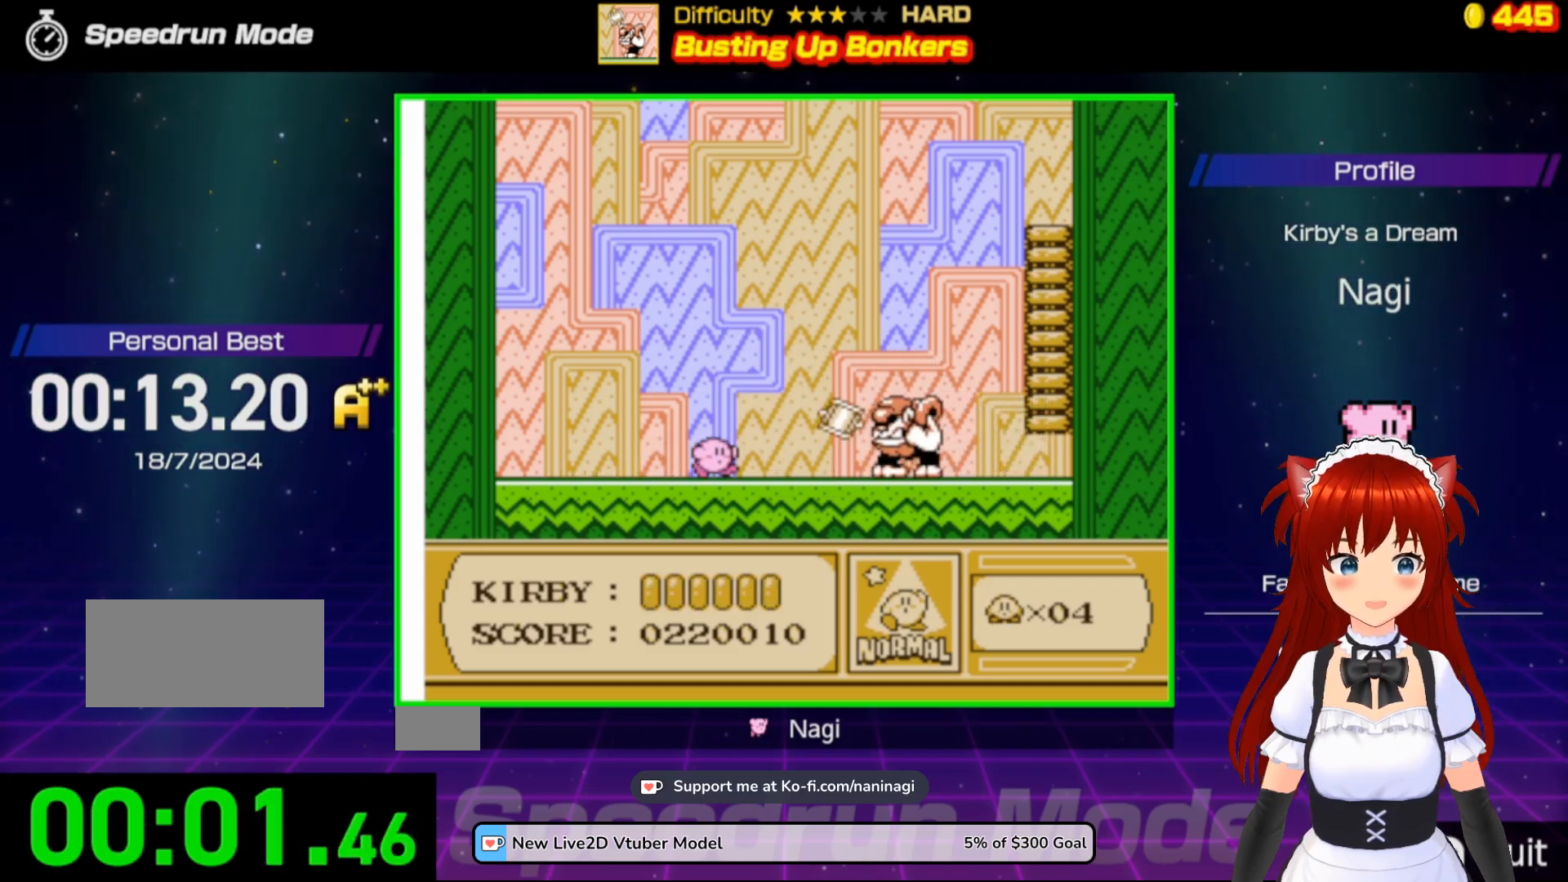
{"buttons": [], "events": []}
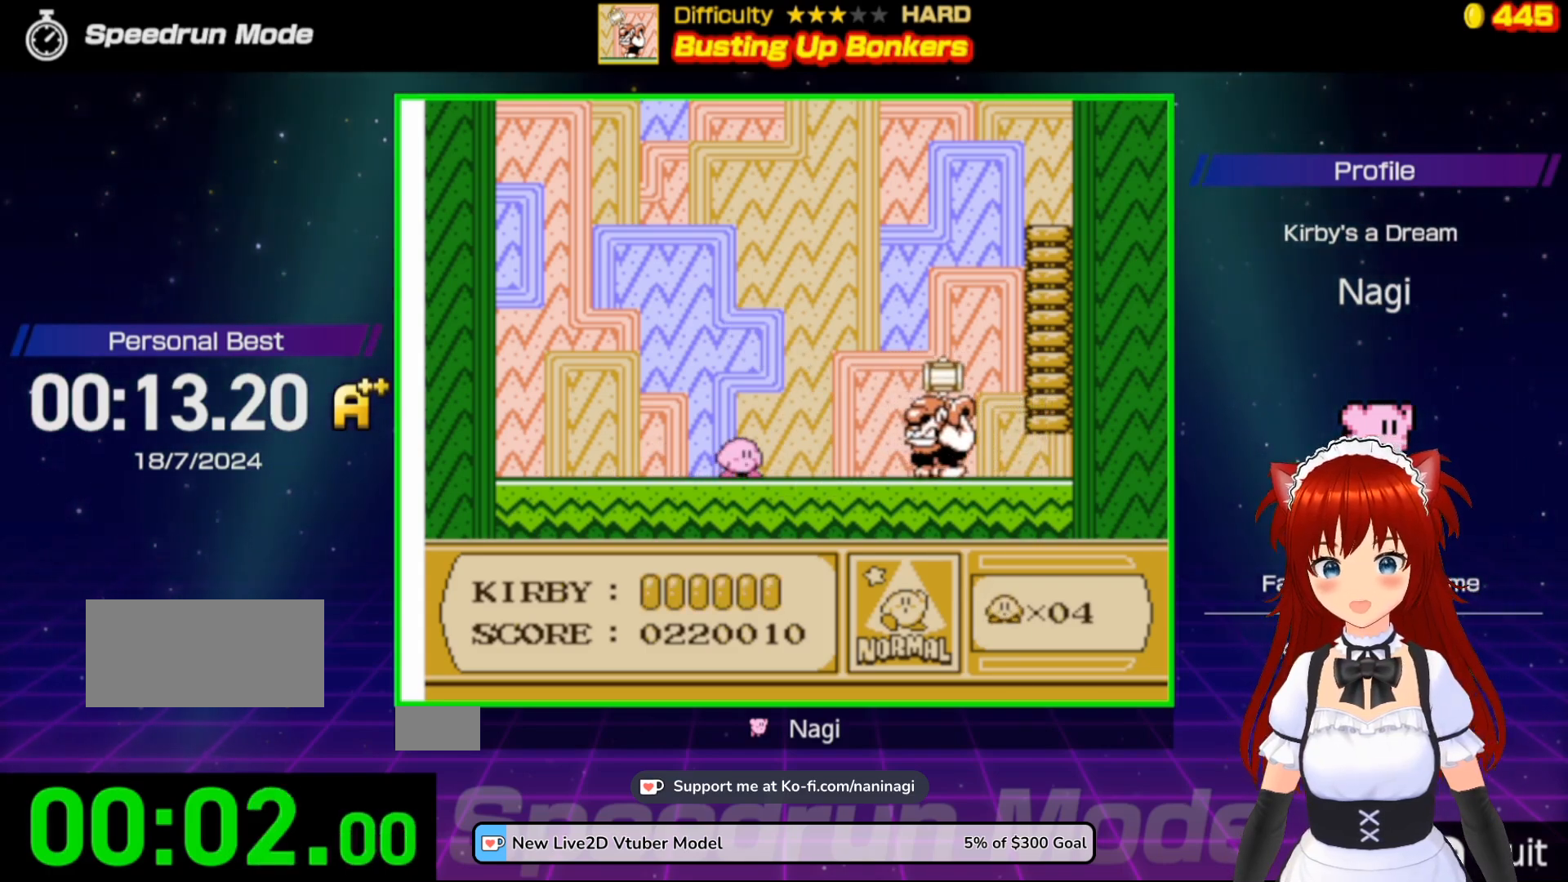
{"buttons": ["A", "DPAD_LEFT"], "events": [[317, "A", "down"], [383, "DPAD_LEFT", "down"]]}
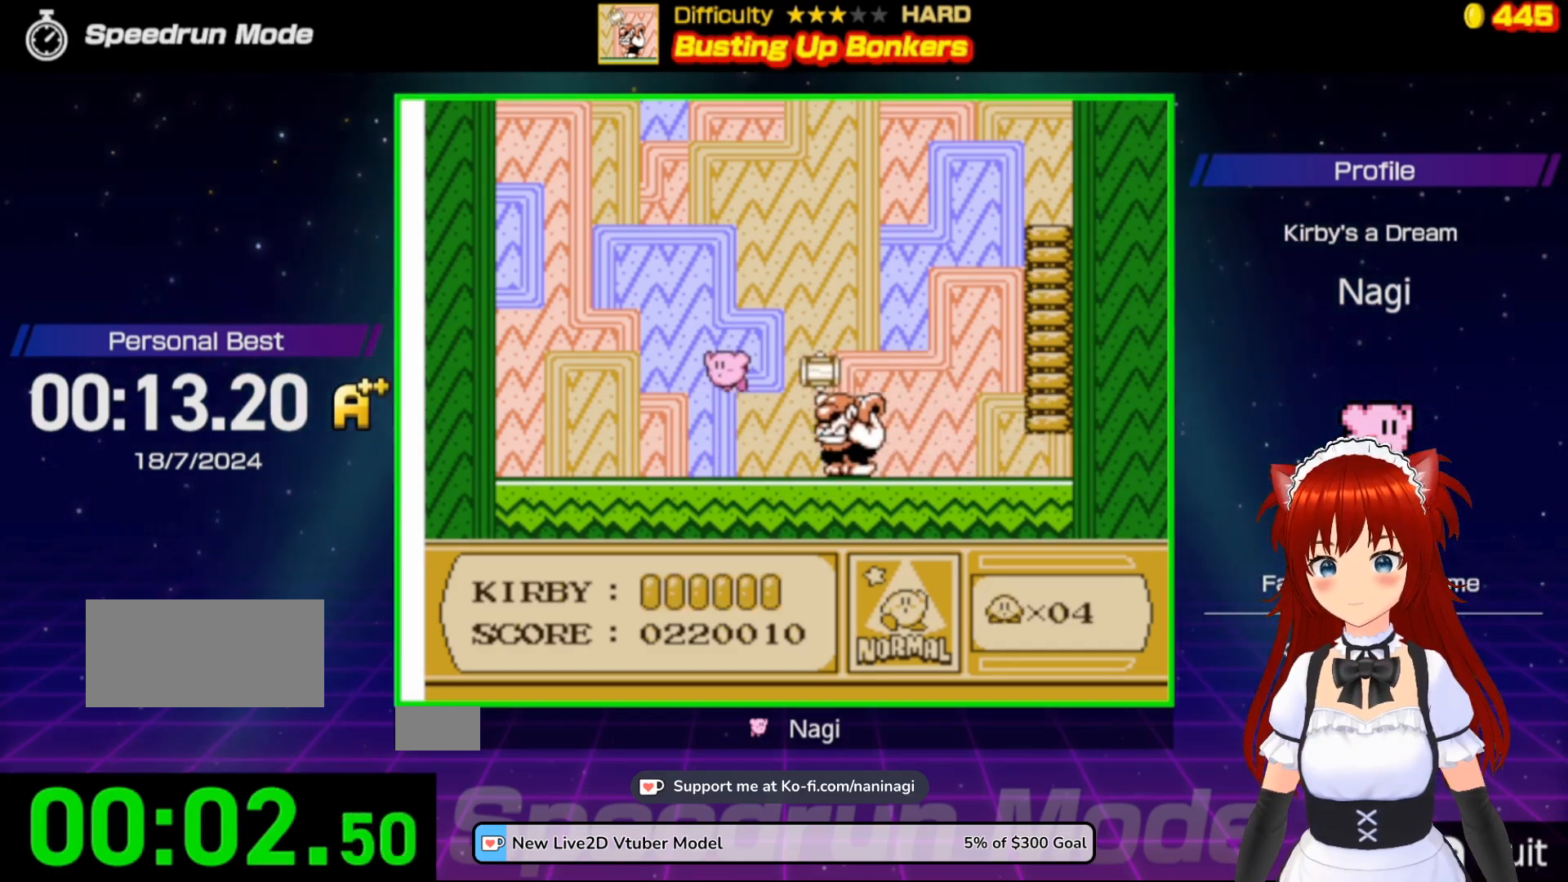
{"buttons": ["B"], "events": [[67, "A", "up"], [250, "DPAD_LEFT", "up"], [250, "DPAD_RIGHT", "down"], [417, "DPAD_RIGHT", "up"], [450, "B", "down"]]}
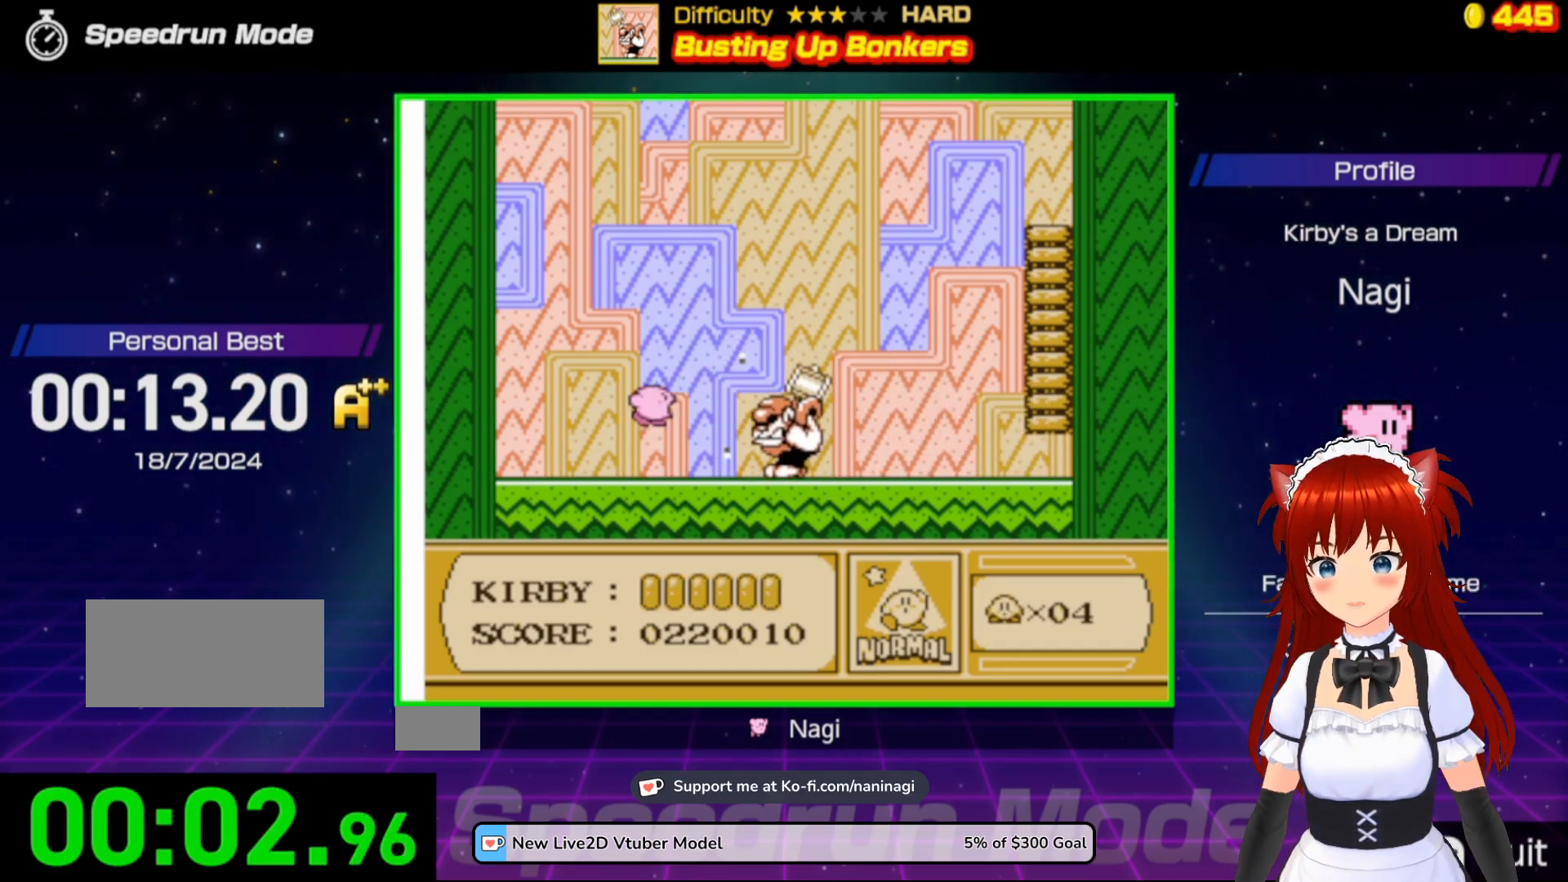
{"buttons": [], "events": [[483, "B", "up"]]}
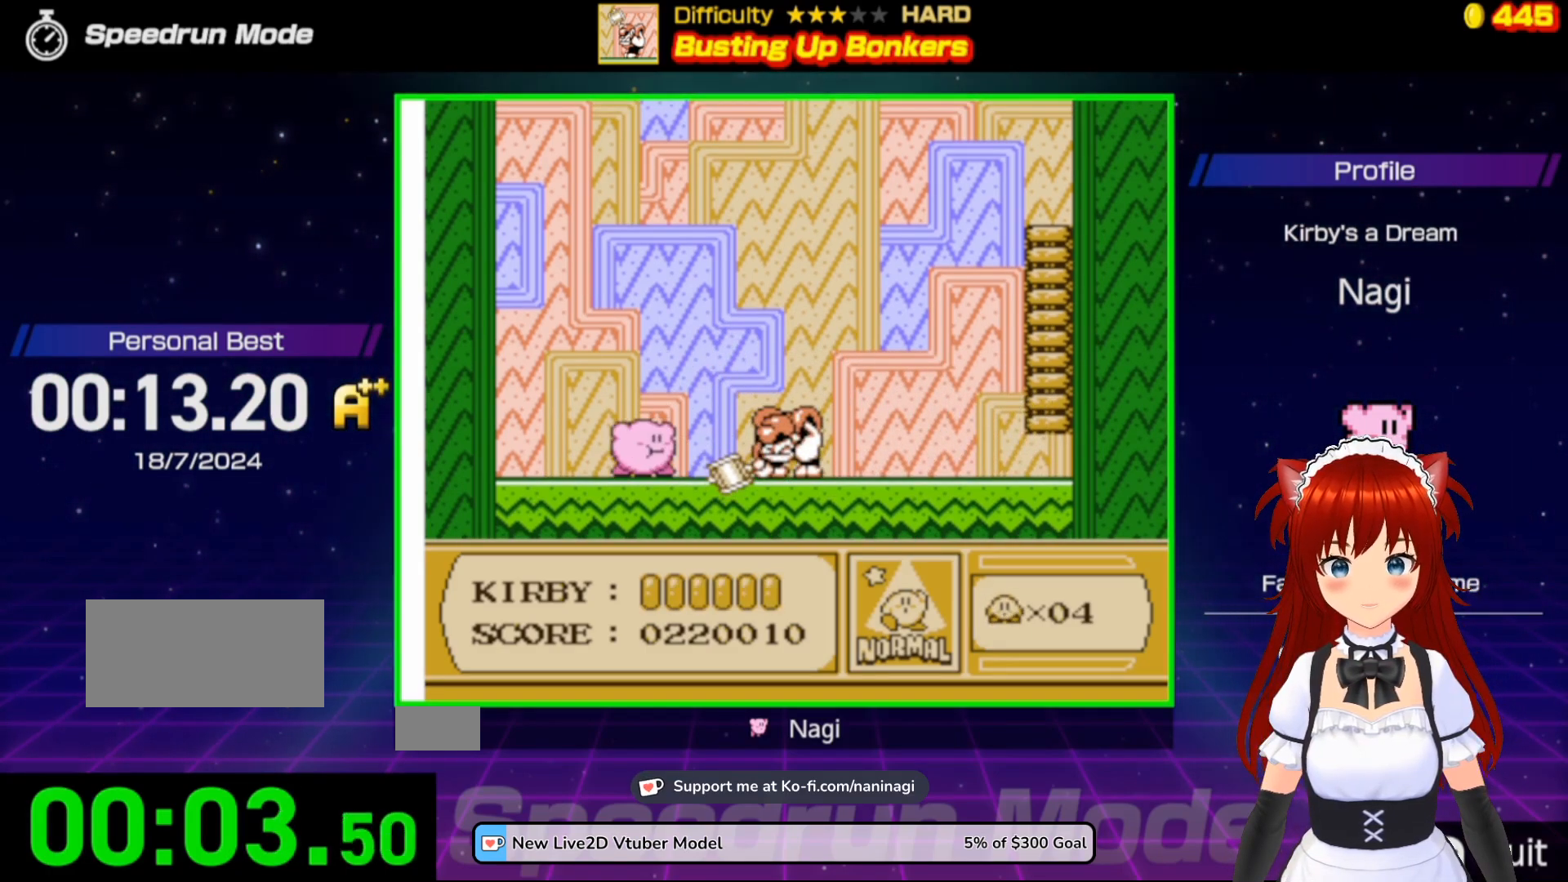
{"buttons": [], "events": [[250, "B", "down"], [417, "B", "up"]]}